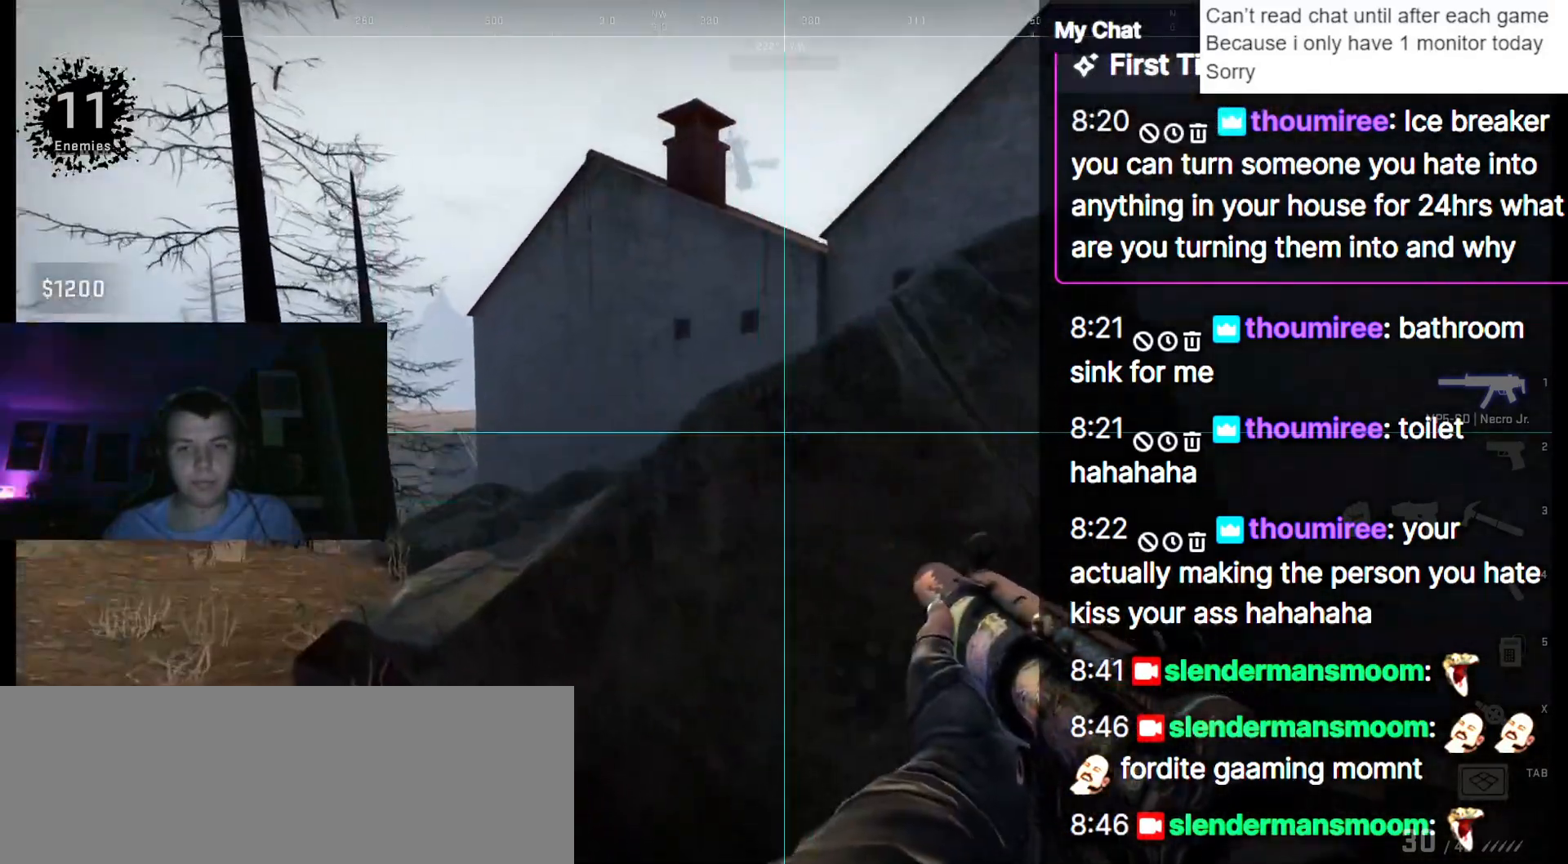
Gameplay with keyboard; each line is a JSON object with the keys held at the frame after it. "events" lists presses ("down") and releases ("up") of ".", "/", "0", "1", "2", "3", "4", "5", "6", "7", "8", "9", "a", "alt_l", "alt_r", "b", "backslash", "backspace", "c", "caps_lock", "comma", "ctrl_l", "ctrl_r", "d", "down", "e", "equals", "escape", "f", "f1", "f10", "f11", "f12", "f2", "f3", "f4", "f5", "f6", "f7", "f8", "f9", "g", "h", "i", "j", "k", "l", "lbracket", "left", "m", "minus", "n", "o", "p", "q", "quote", "r", "rbracket", "return", "right", "s", "semicolon", "shift_l", "shift_r", "space", "super", "t", "tab", "tilde", "u", "up", "v", "w", "x", "y" and "z" between this image and that frame as [ms after this image, input, new state], when the widget could be followed in between. No other keys are recorded. Mouse input is not recorded.
{"keys": [], "events": [[433, "a", "up"], [433, "shift_l", "up"], [483, "w", "up"]]}
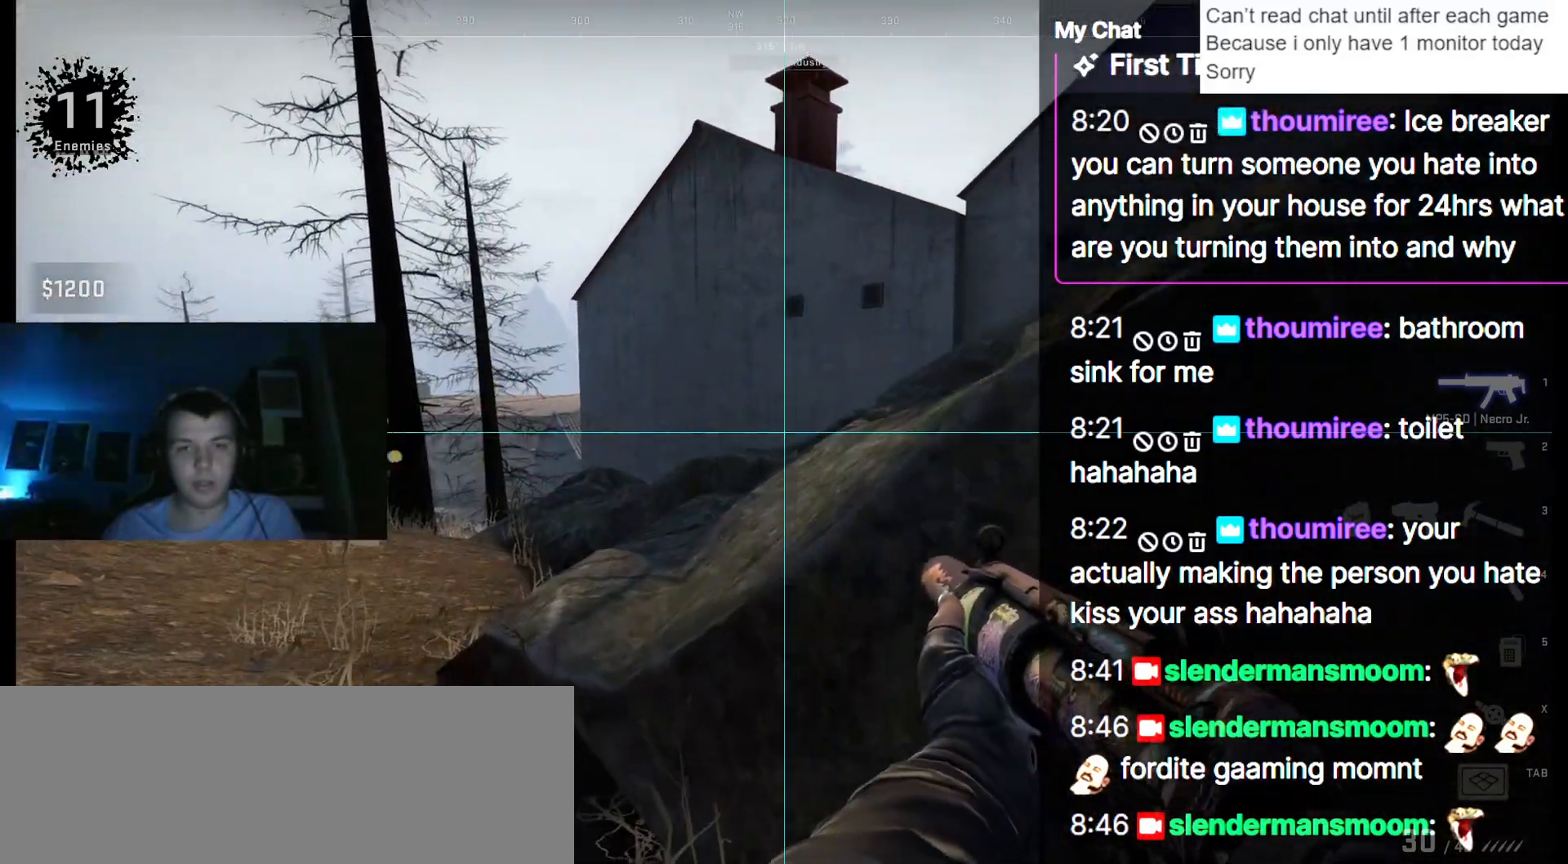
{"keys": [], "events": [[117, "tab", "down"], [250, "tab", "up"]]}
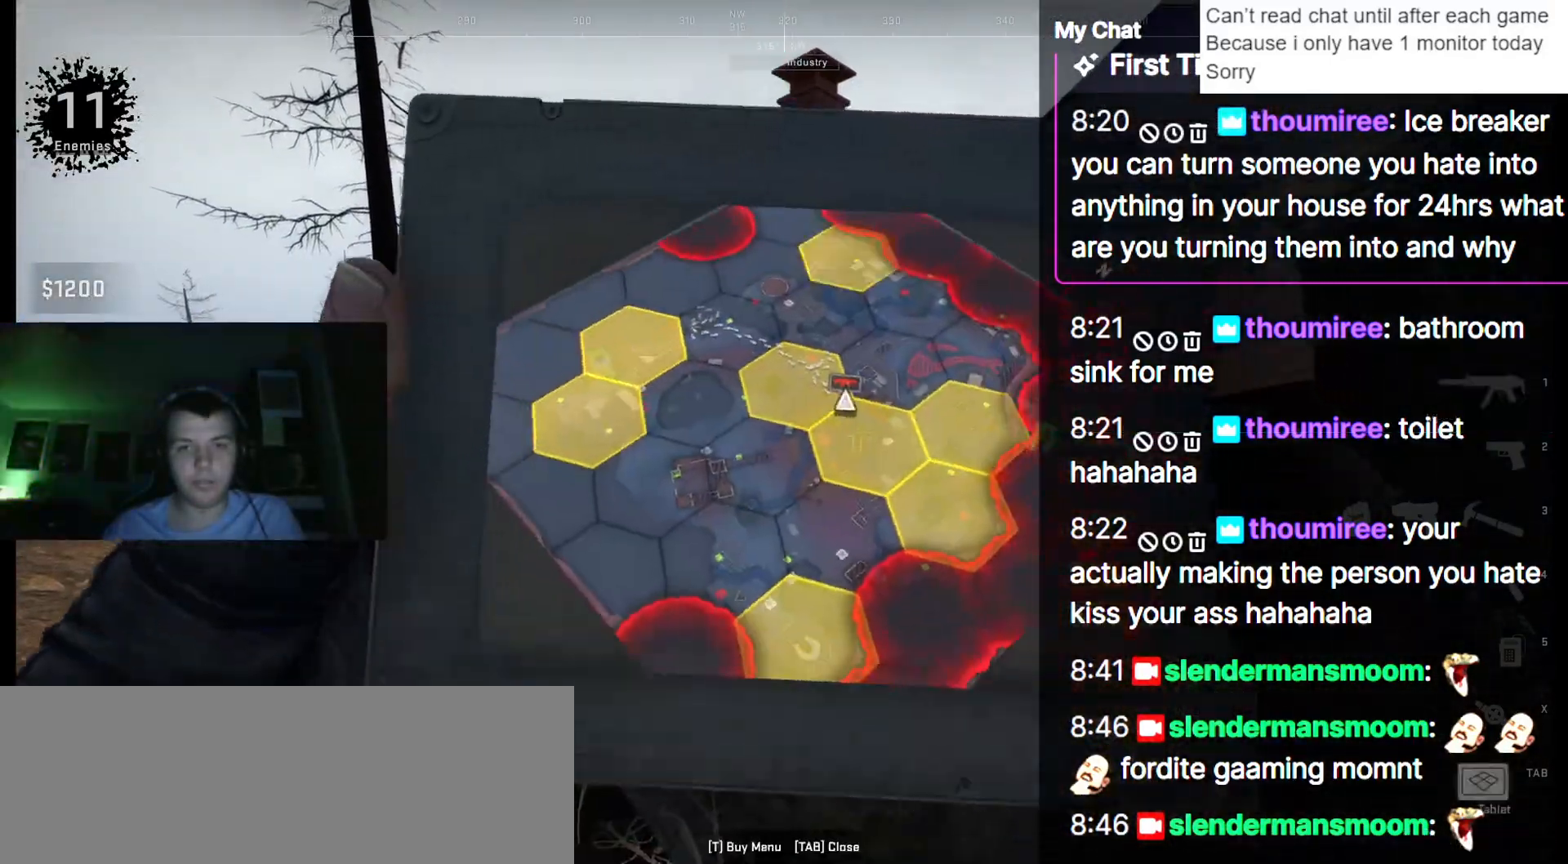
{"keys": ["tab"], "events": [[500, "tab", "down"]]}
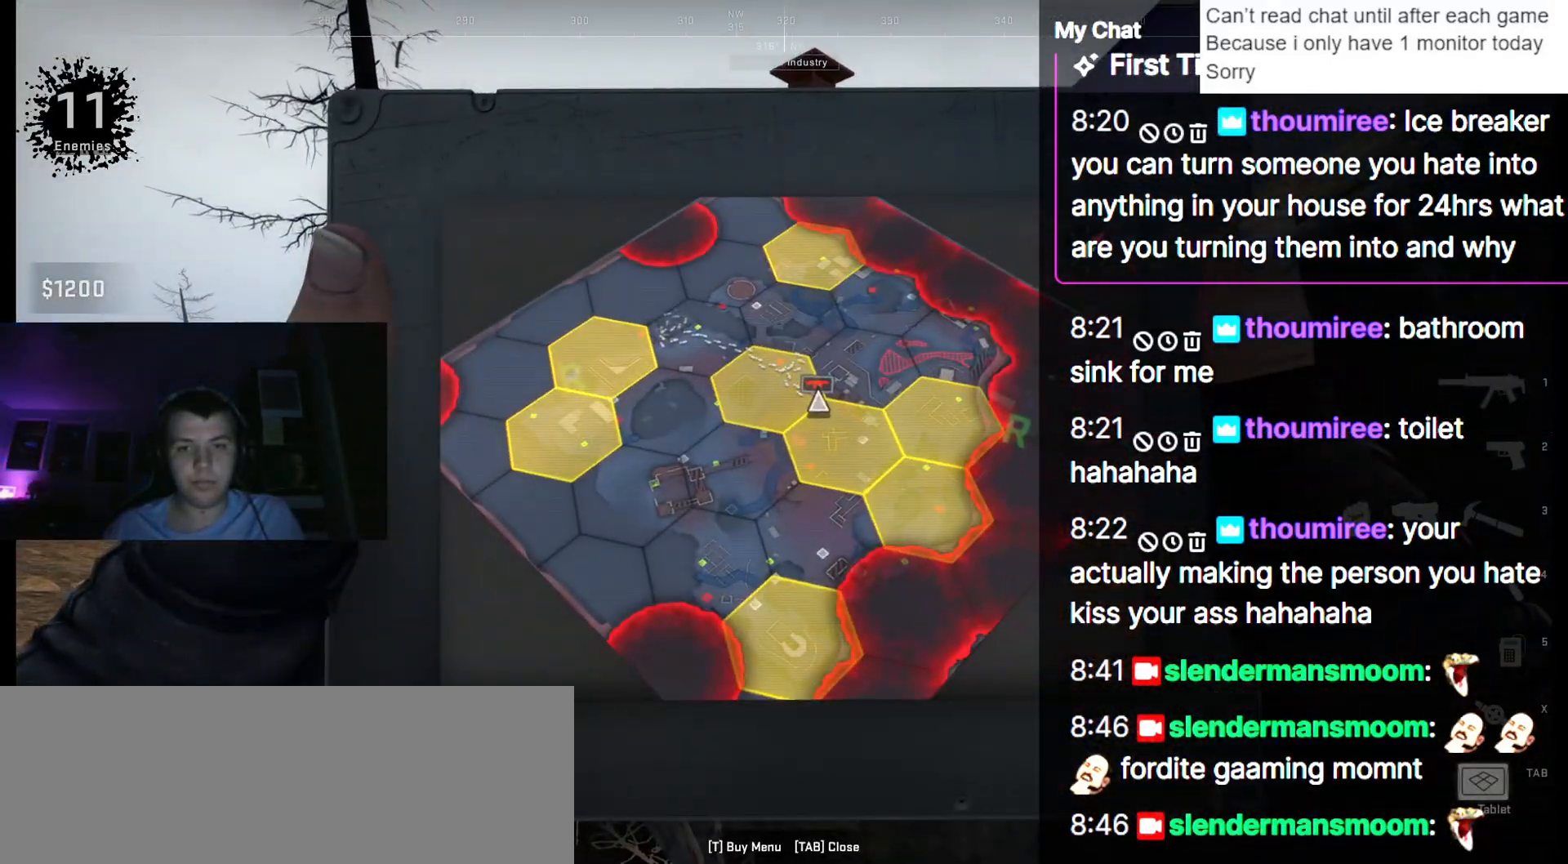
{"keys": ["shift_l", "w"], "events": [[83, "tab", "up"], [217, "w", "down"], [400, "shift_l", "down"]]}
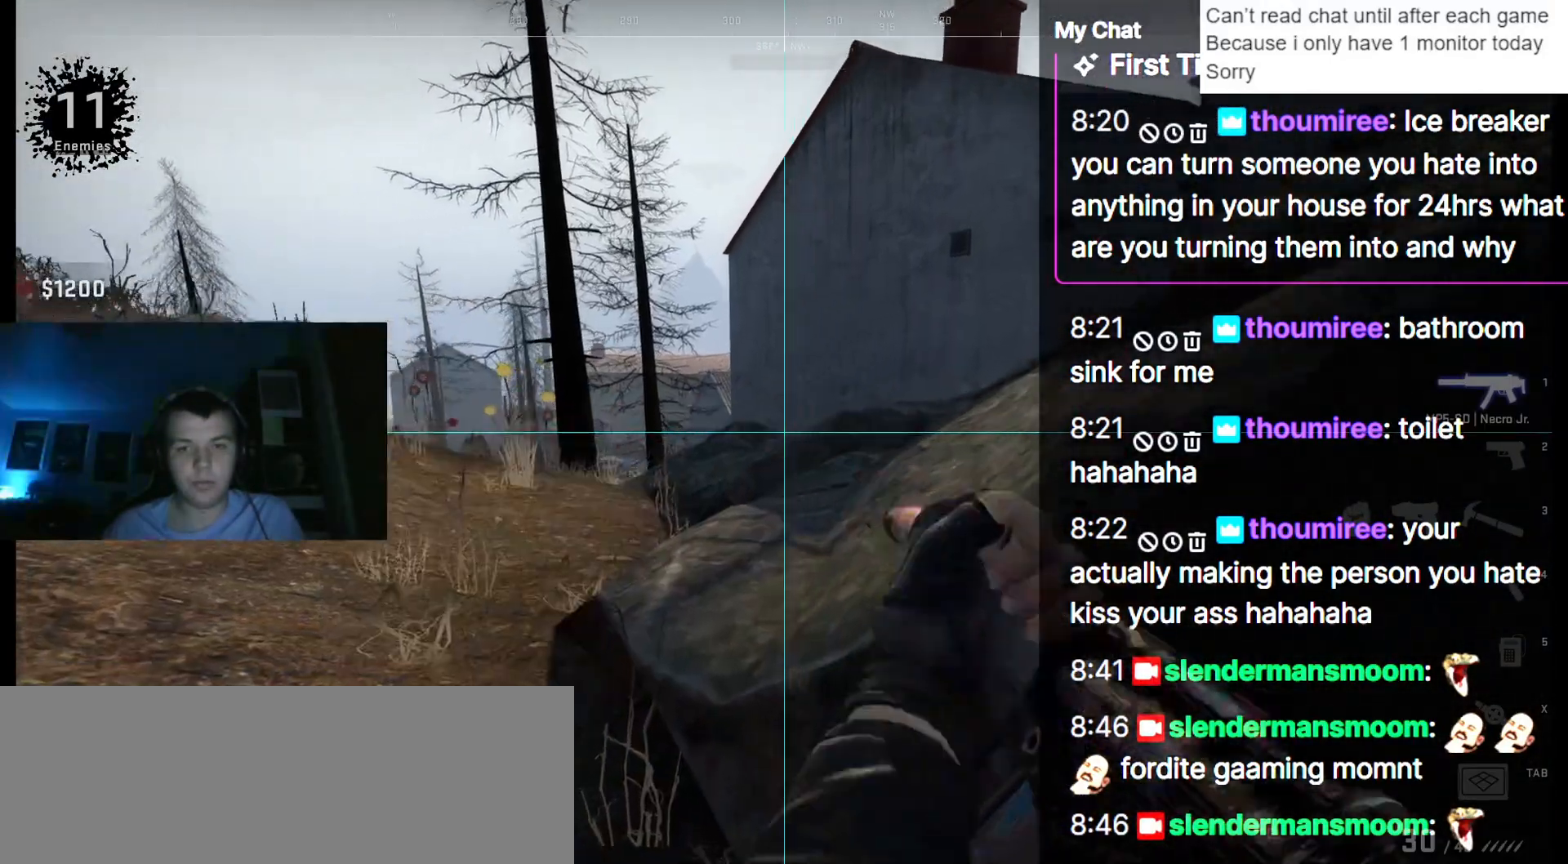
{"keys": ["a", "shift_l", "w"], "events": [[50, "a", "down"]]}
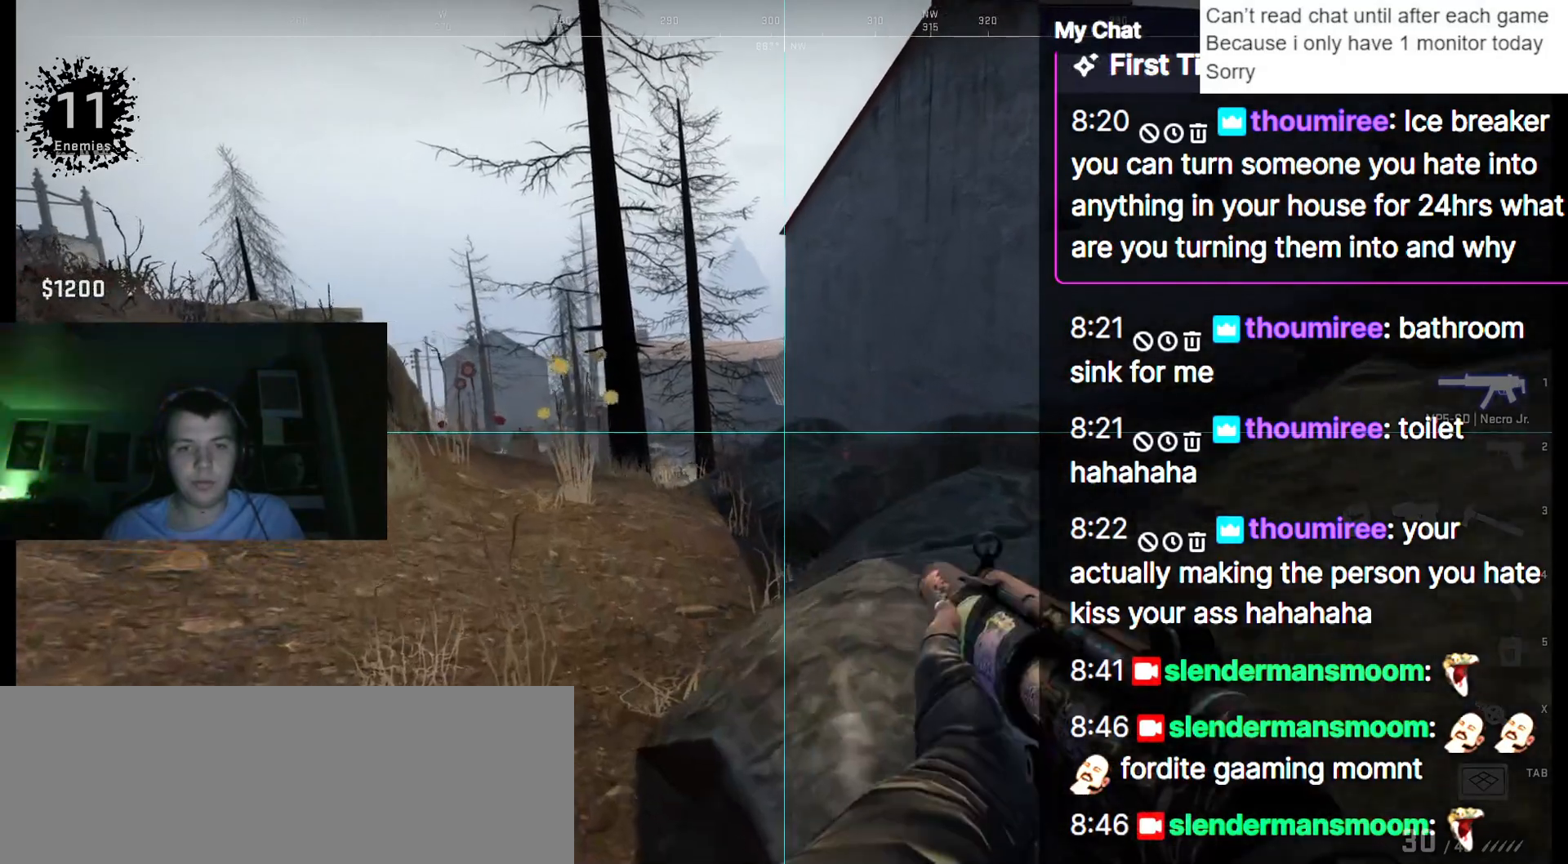
{"keys": ["shift_l", "w"], "events": [[100, "a", "up"]]}
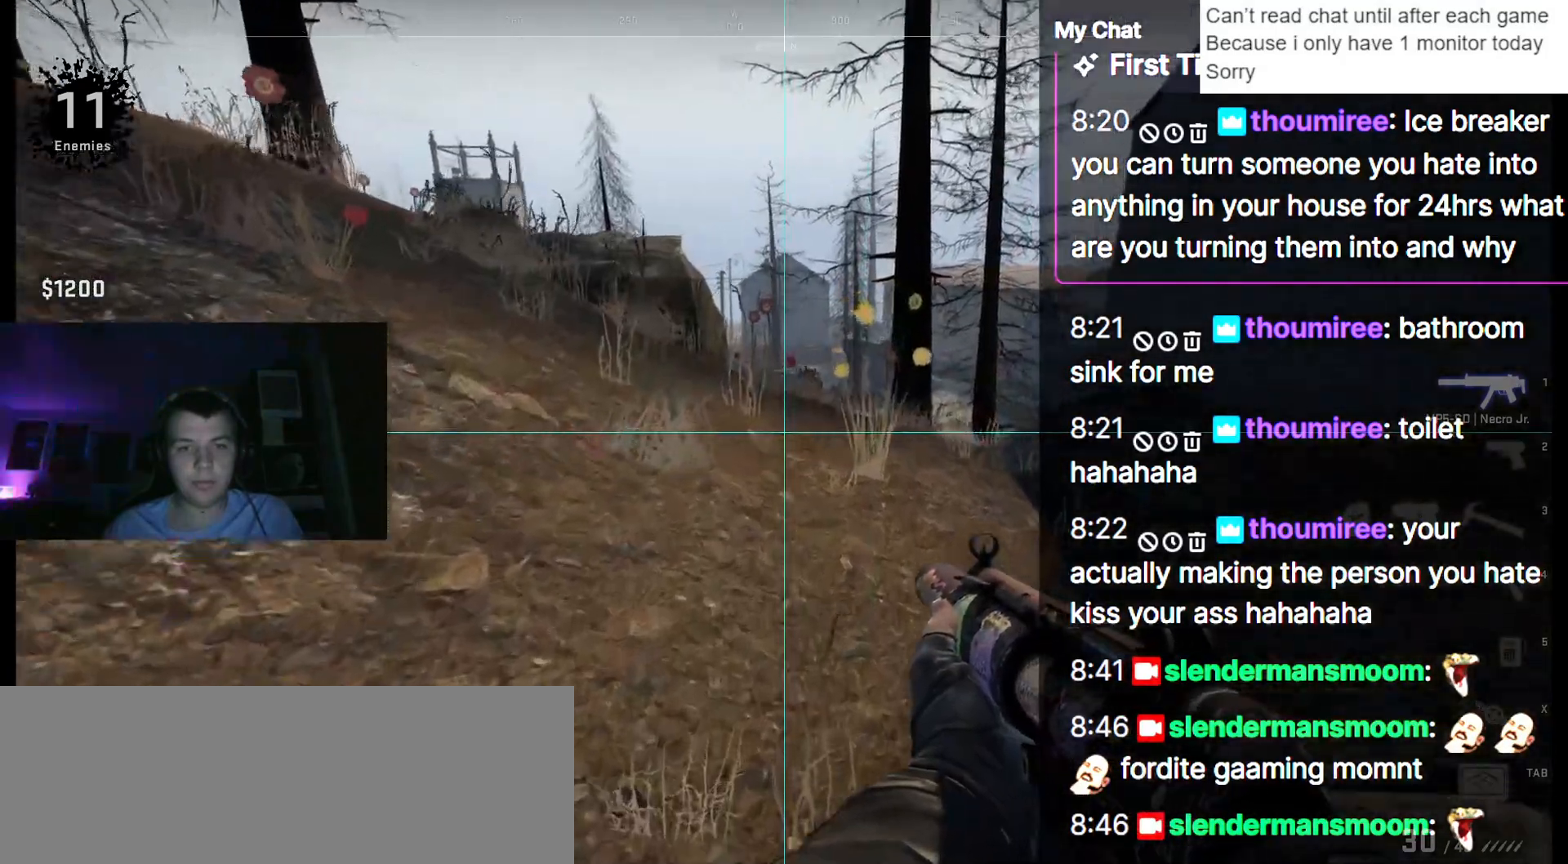
{"keys": ["d", "shift_l", "w"], "events": [[217, "d", "down"]]}
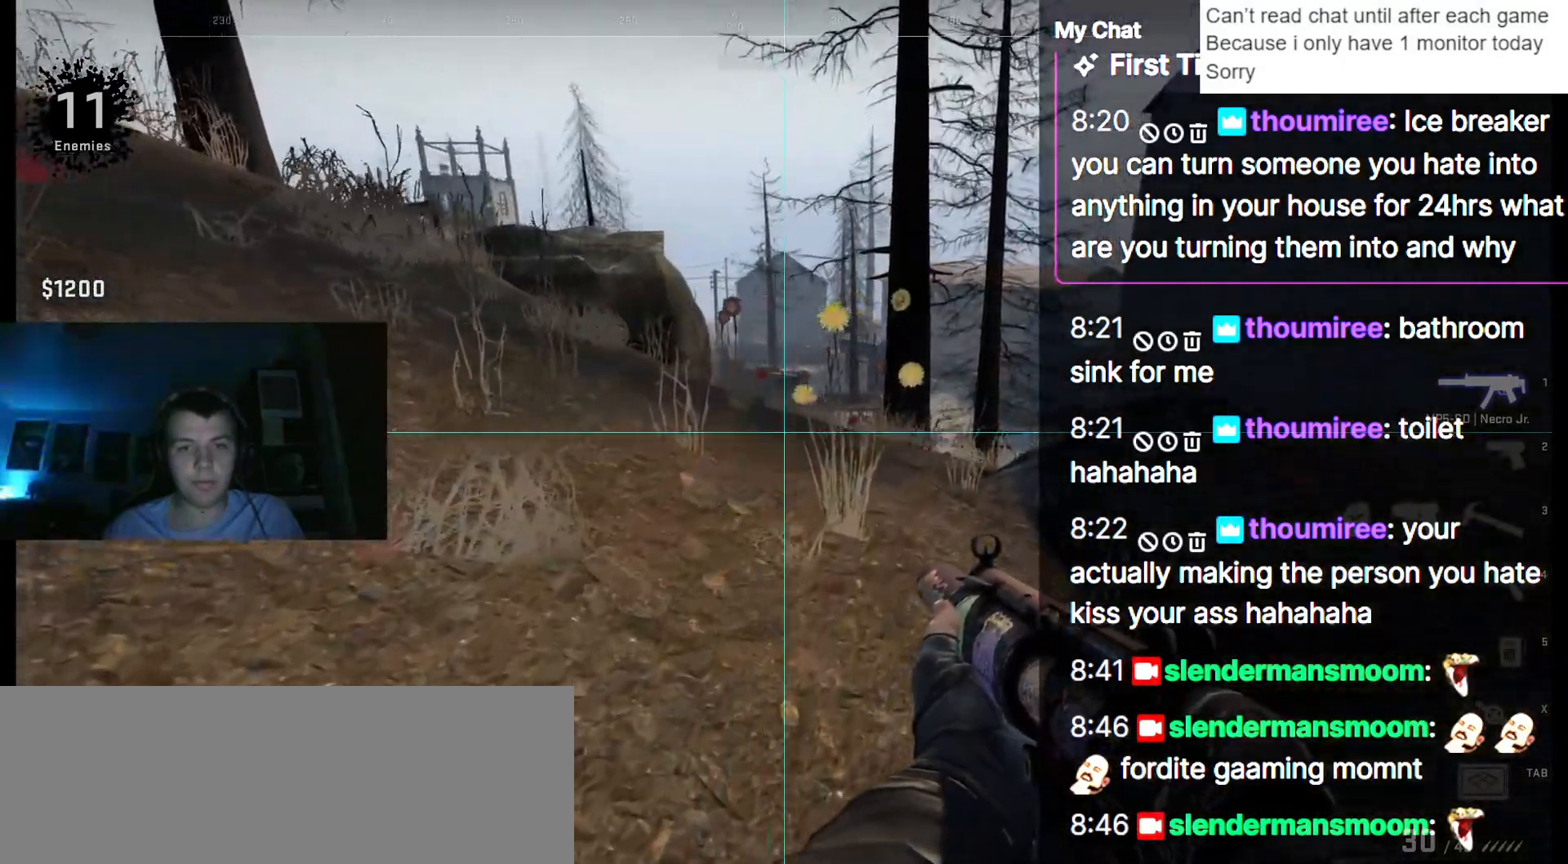
{"keys": ["d", "shift_l", "w"], "events": []}
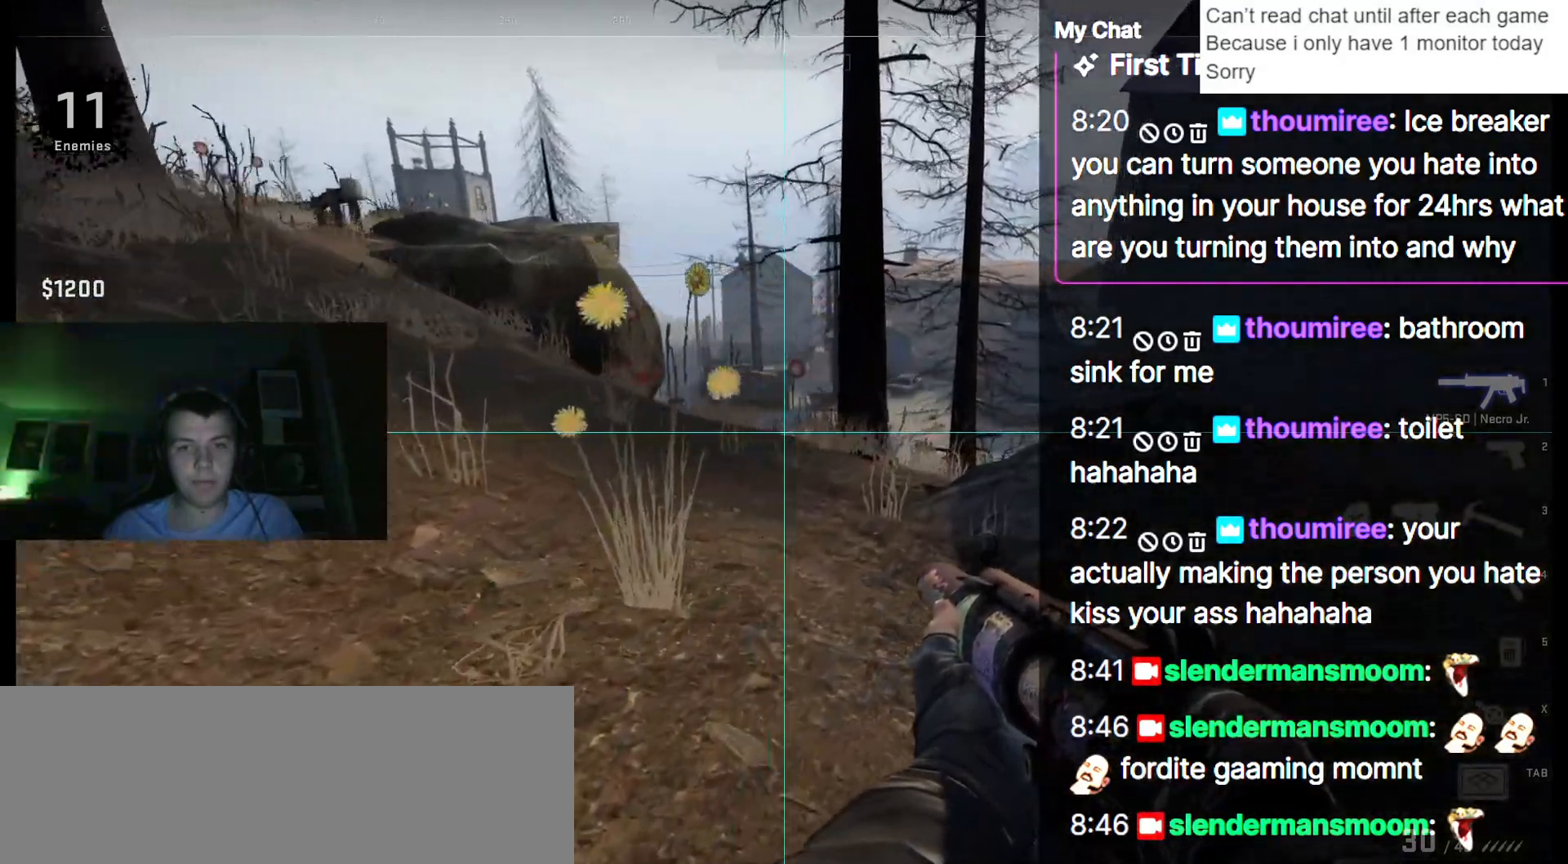
{"keys": ["a", "shift_l", "w"], "events": [[133, "d", "up"], [333, "a", "down"]]}
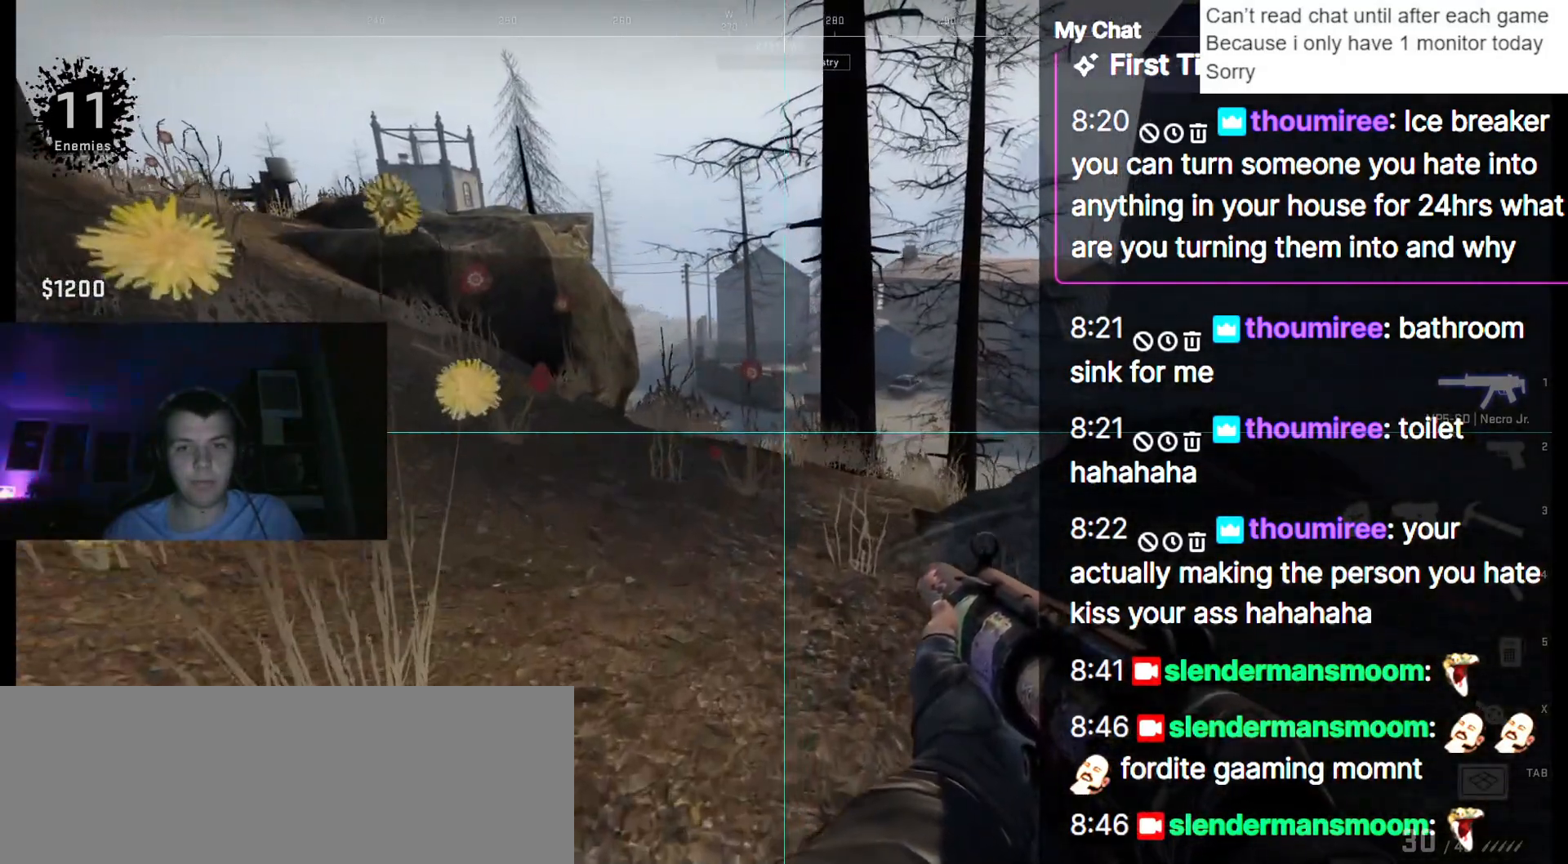
{"keys": ["a", "shift_l", "w"], "events": []}
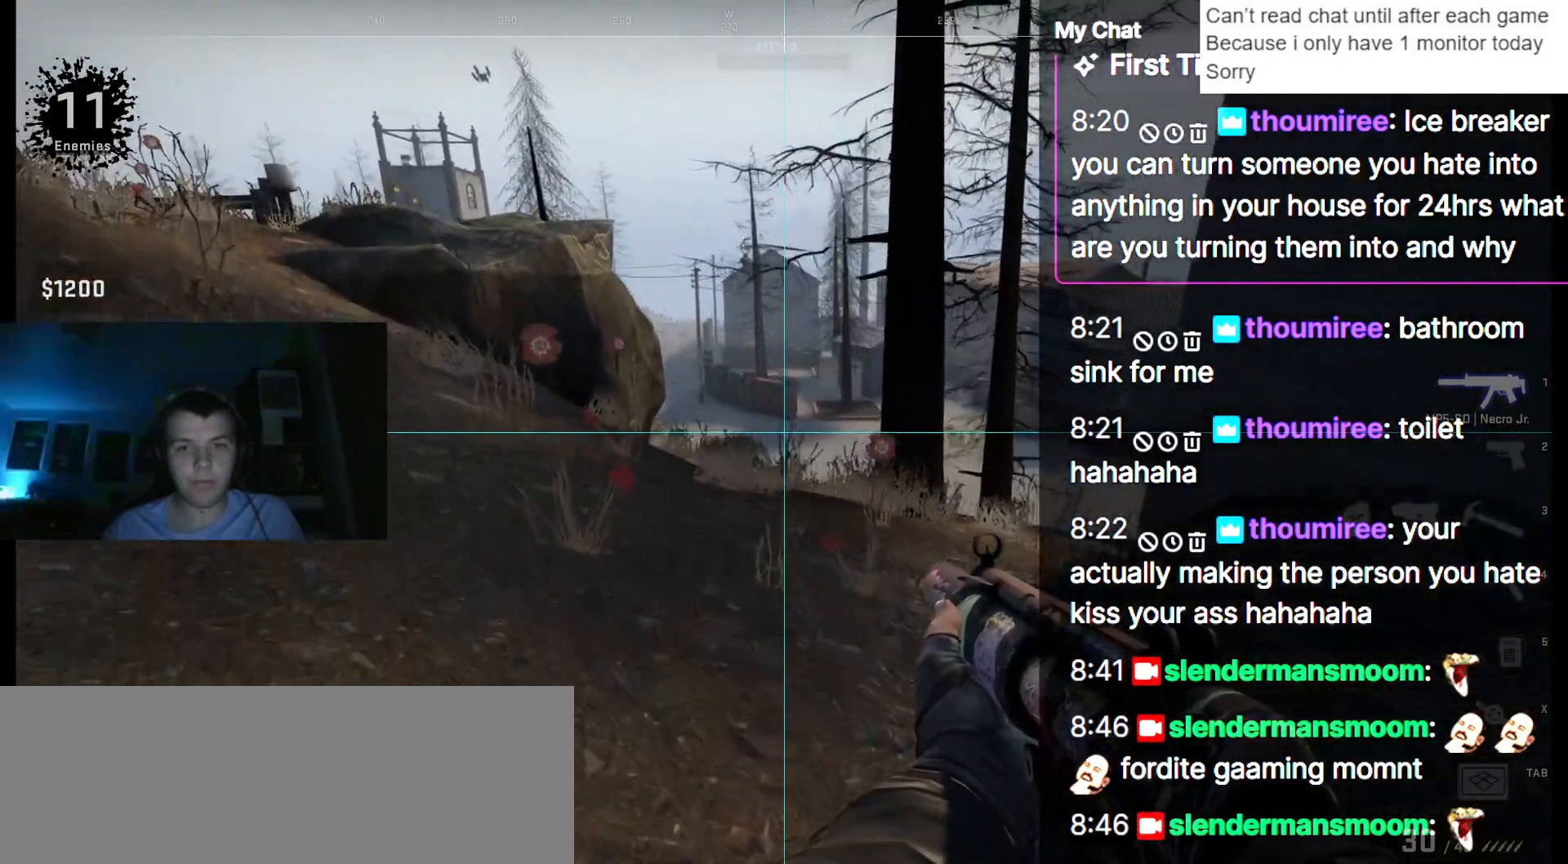
{"keys": ["d", "shift_l", "w"], "events": [[17, "a", "up"], [350, "d", "down"]]}
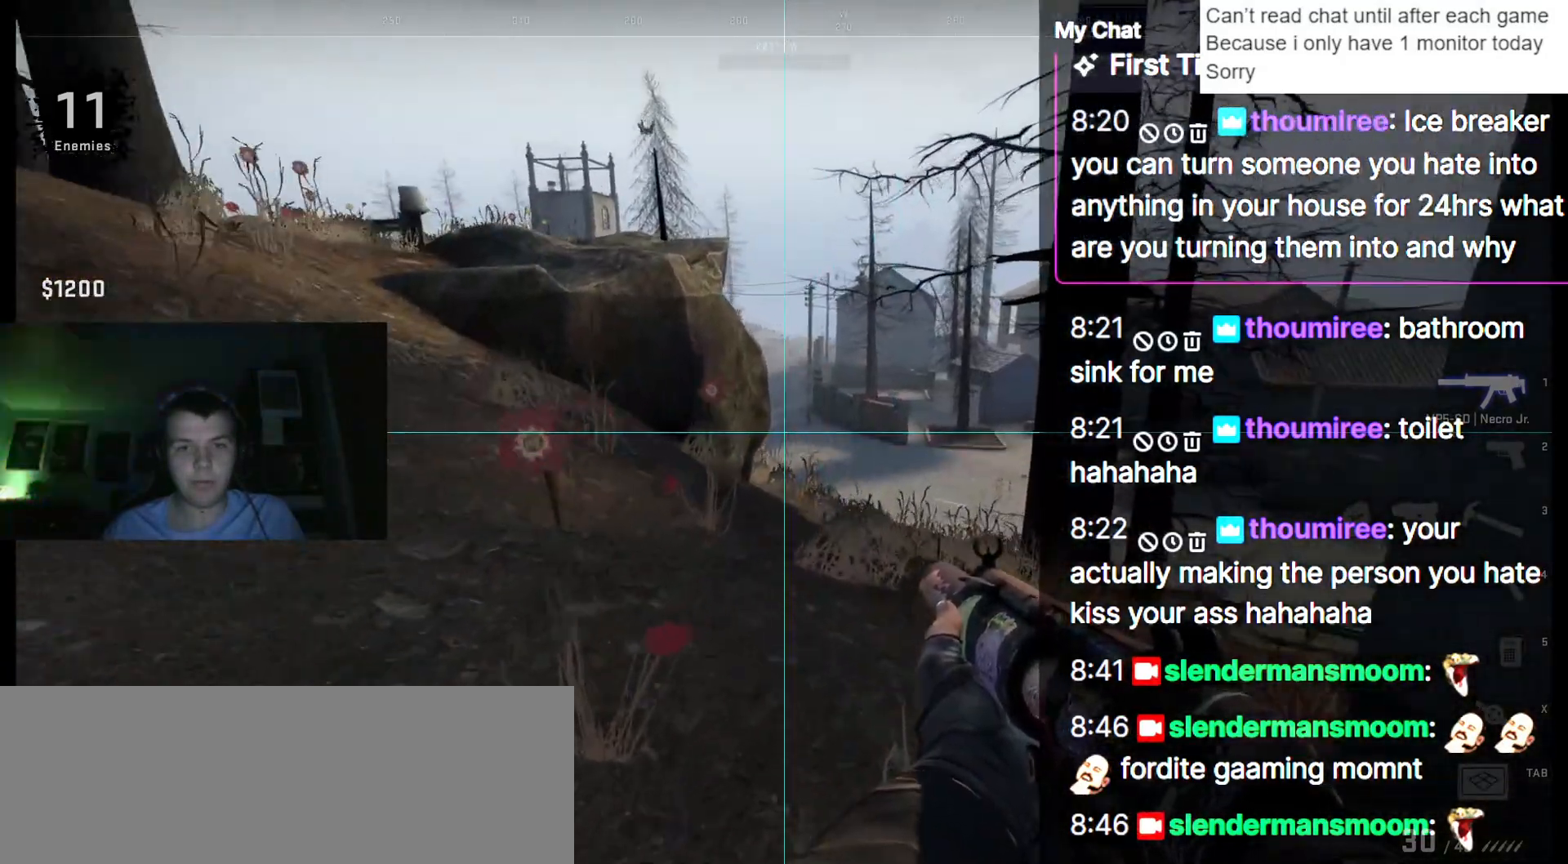
{"keys": ["d", "shift_l", "w"], "events": []}
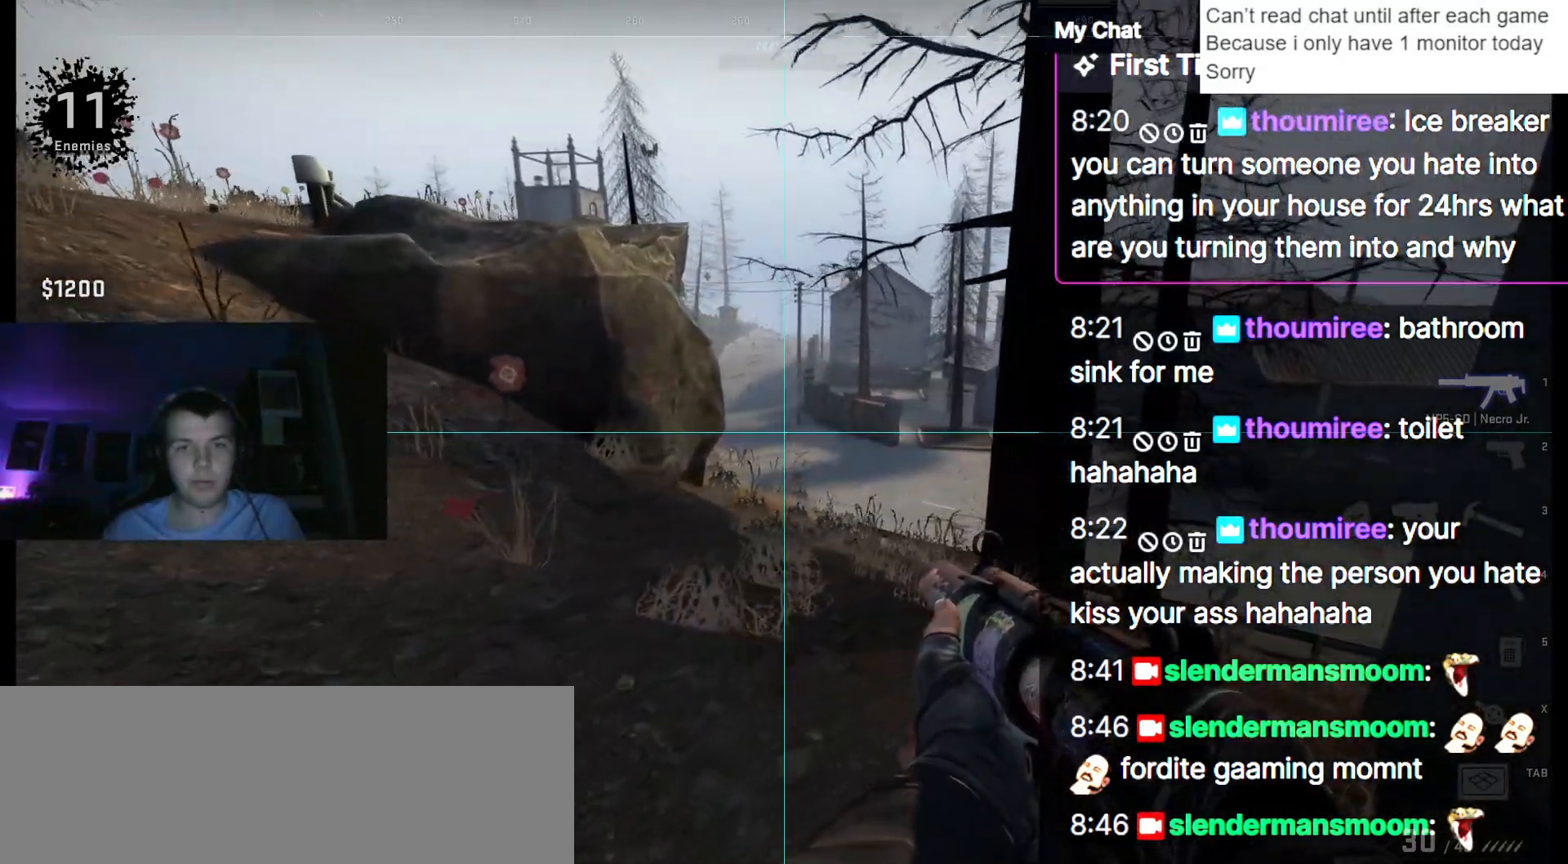
{"keys": ["d", "shift_l", "w"], "events": []}
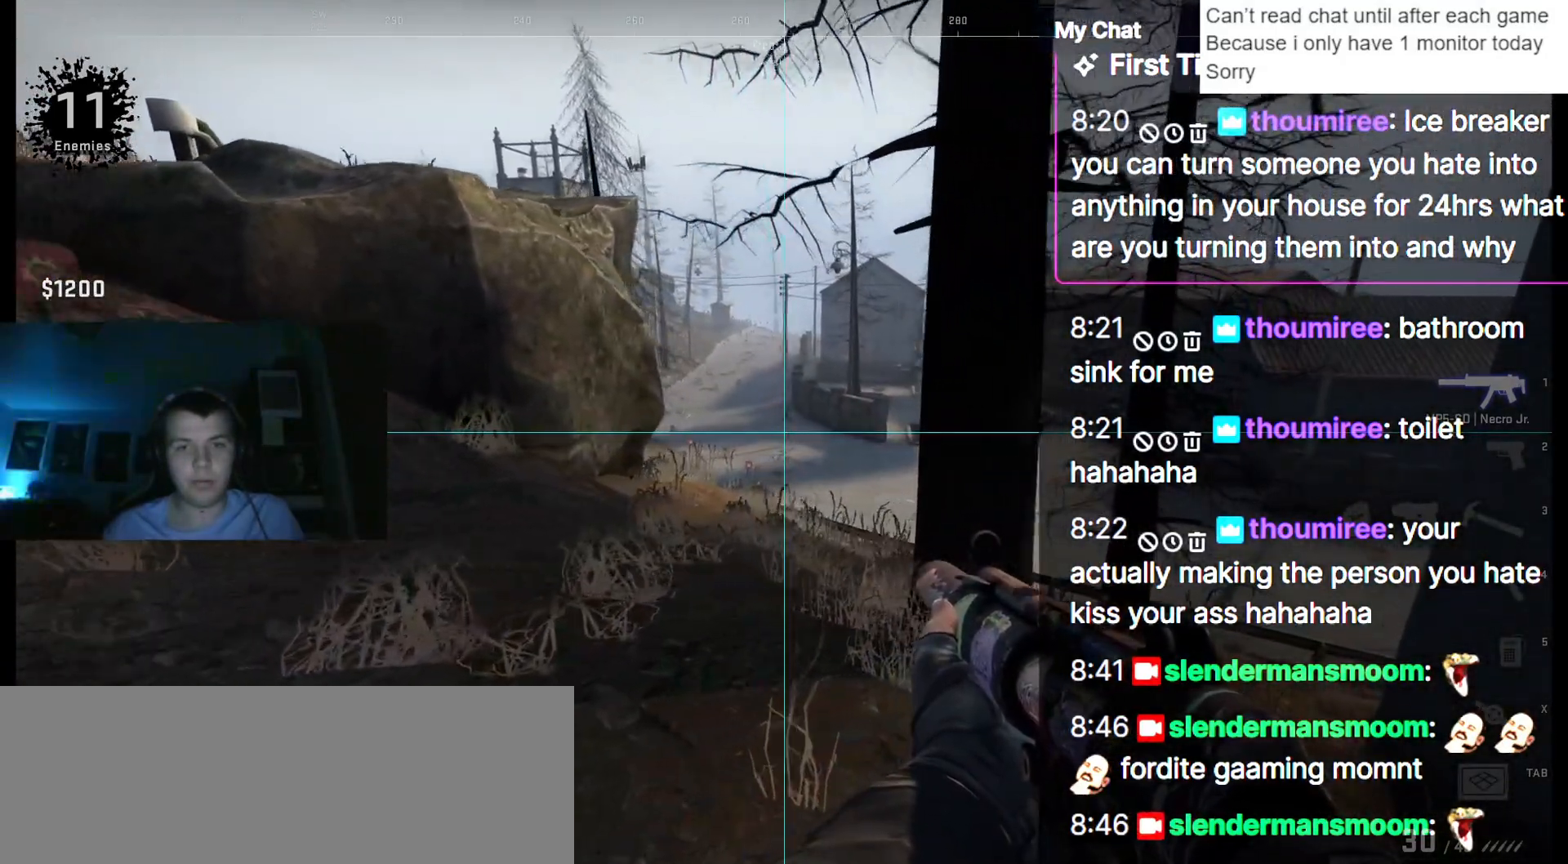
{"keys": ["d", "shift_l", "w"], "events": []}
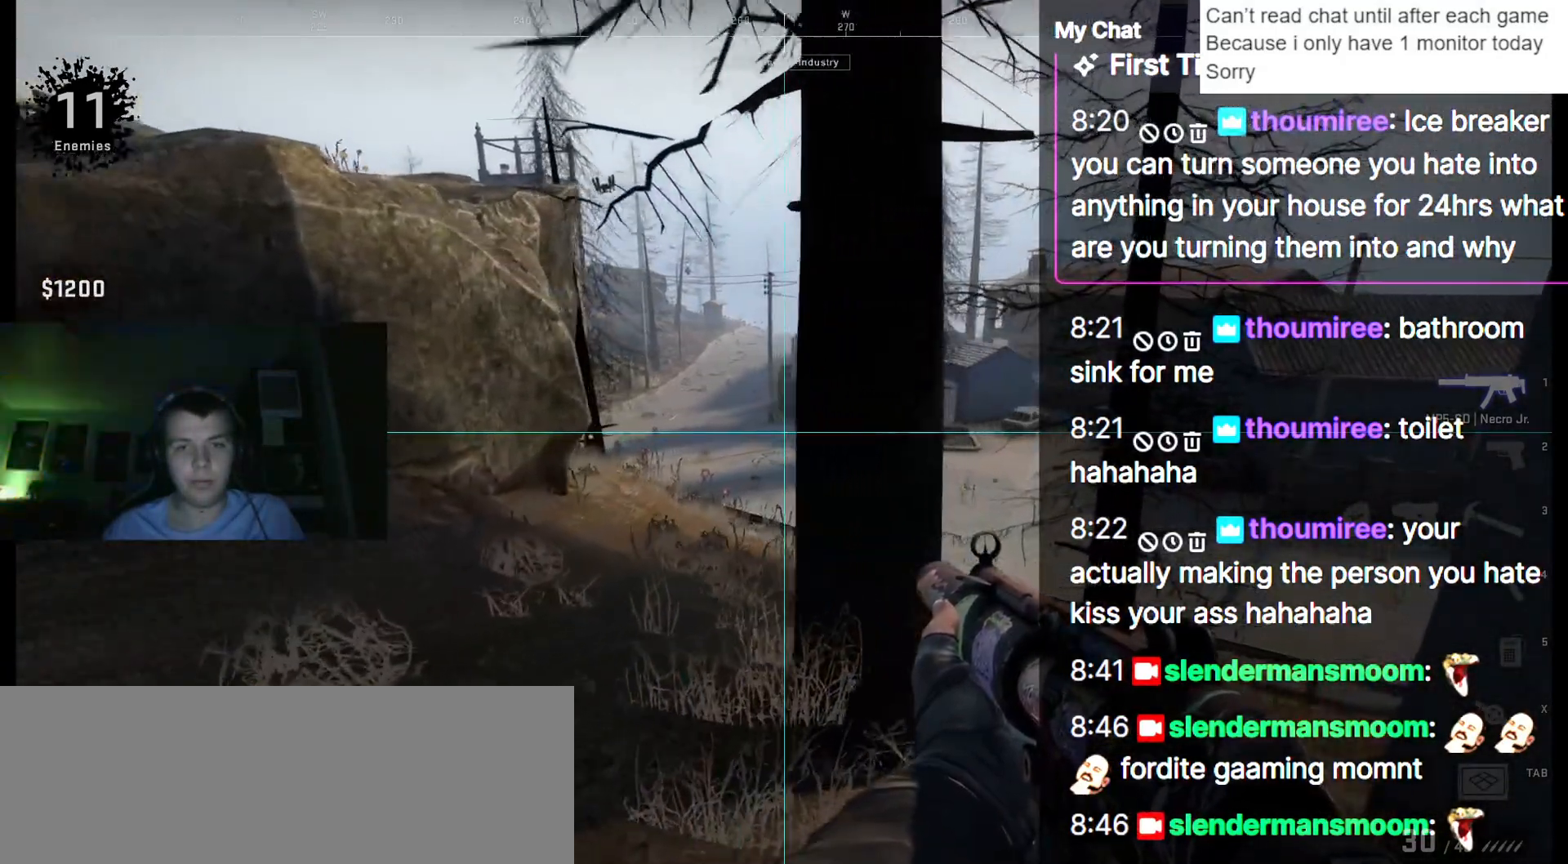
{"keys": ["shift_l", "w"], "events": [[333, "d", "up"]]}
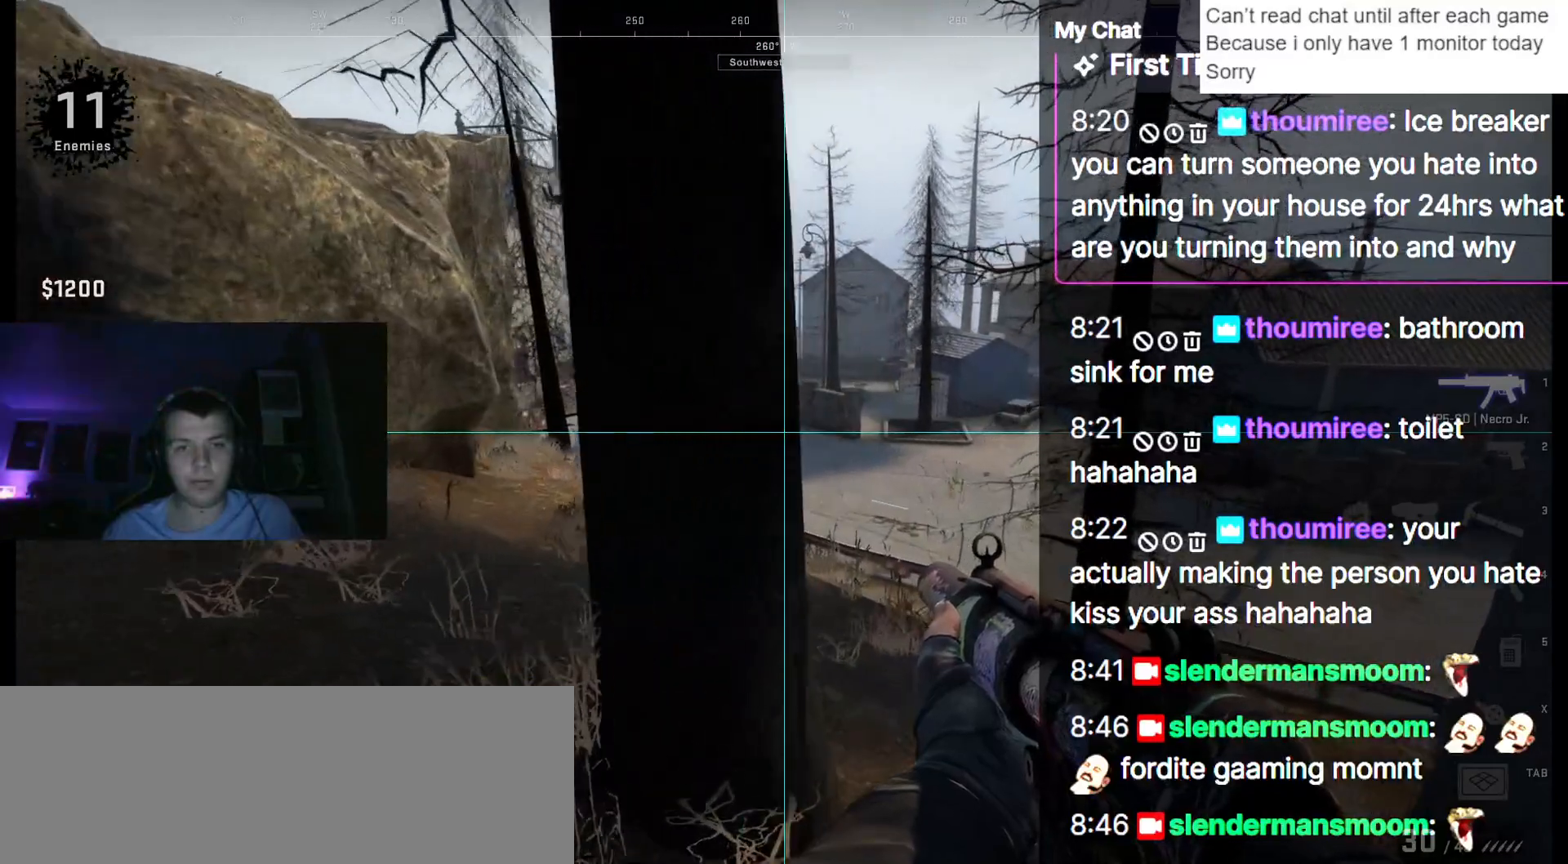
{"keys": ["shift_l", "w"], "events": [[67, "d", "down"], [433, "d", "up"]]}
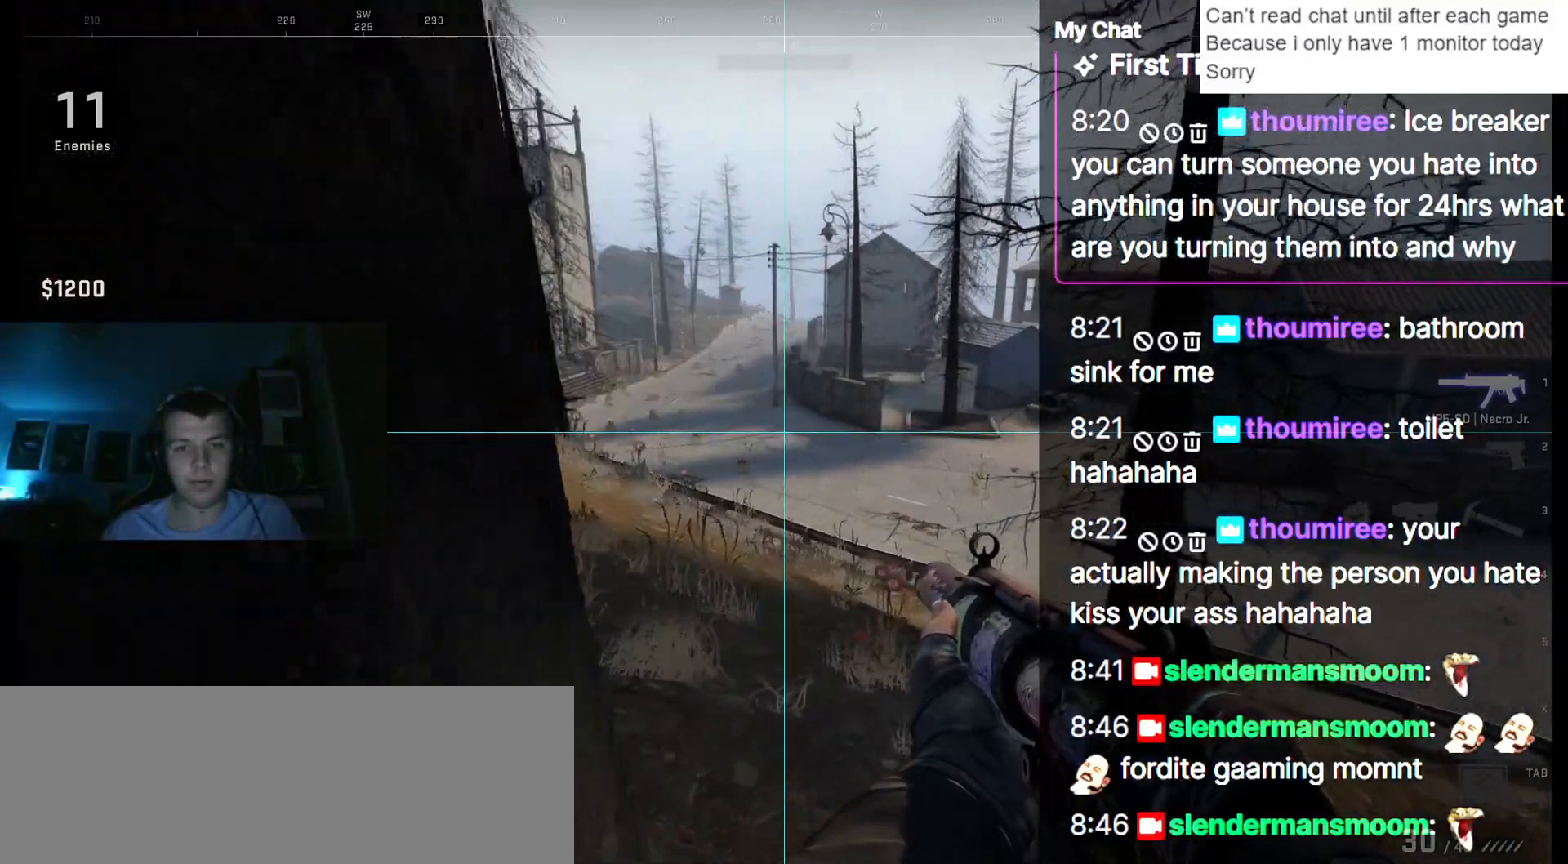
{"keys": ["shift_l", "w"], "events": []}
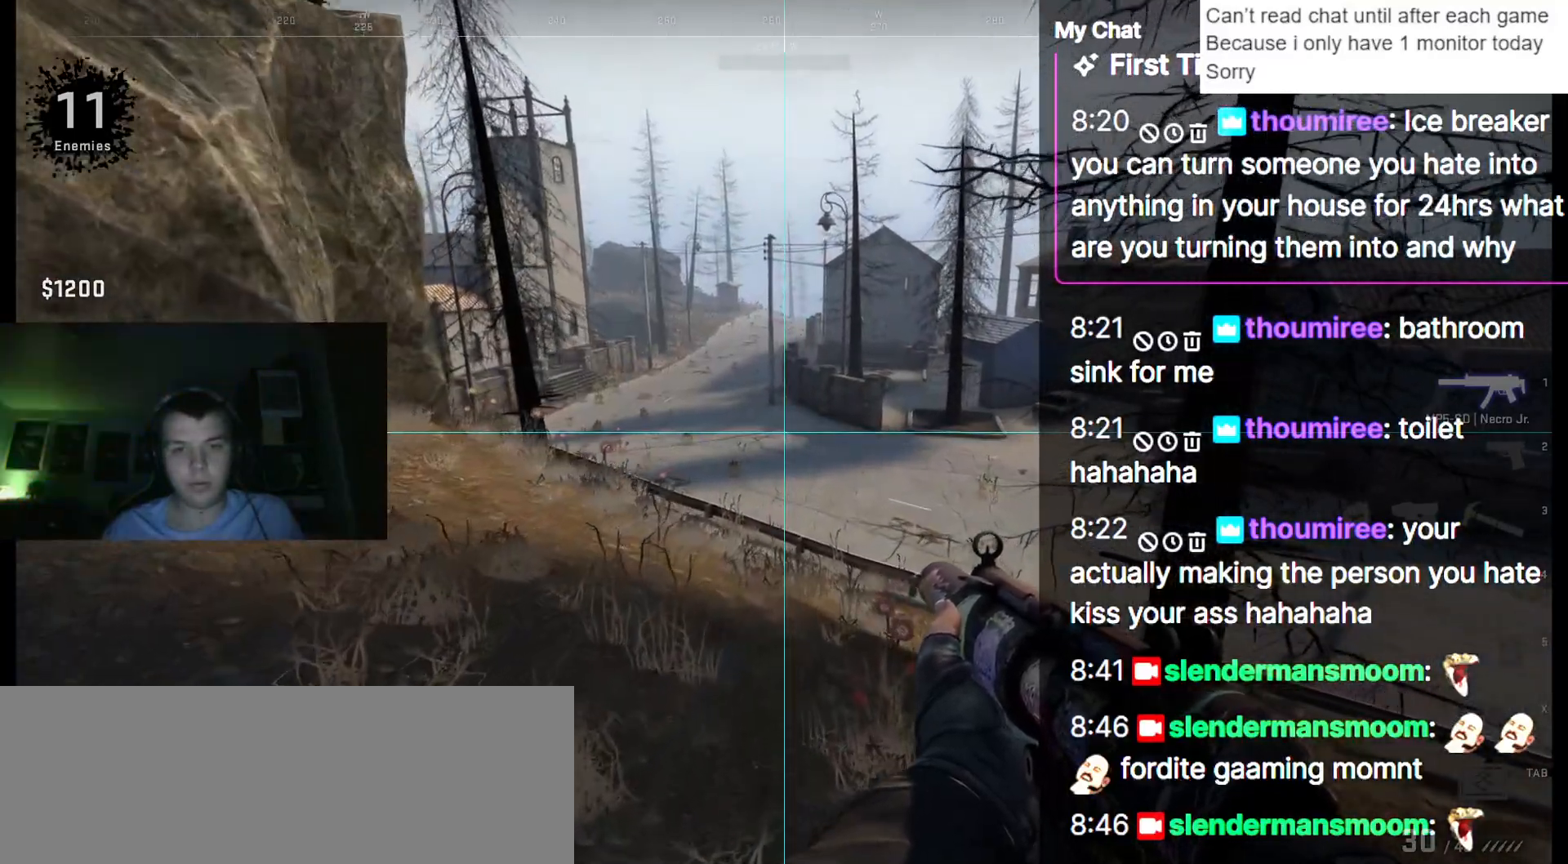
{"keys": ["a", "shift_l", "w"], "events": [[133, "a", "down"]]}
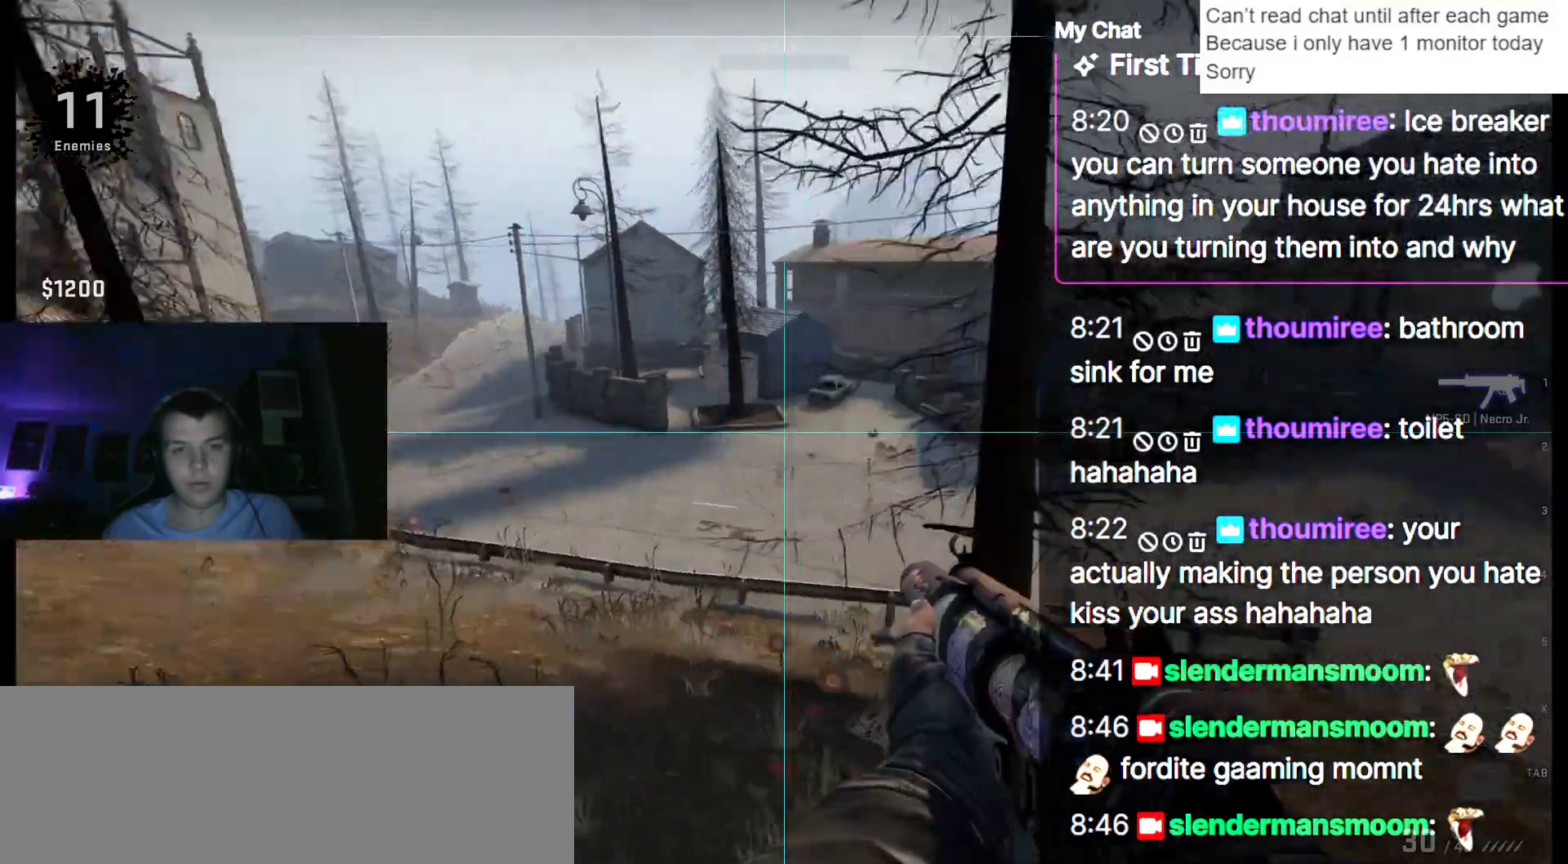
{"keys": ["d", "shift_l", "w"], "events": [[150, "a", "up"], [417, "d", "down"]]}
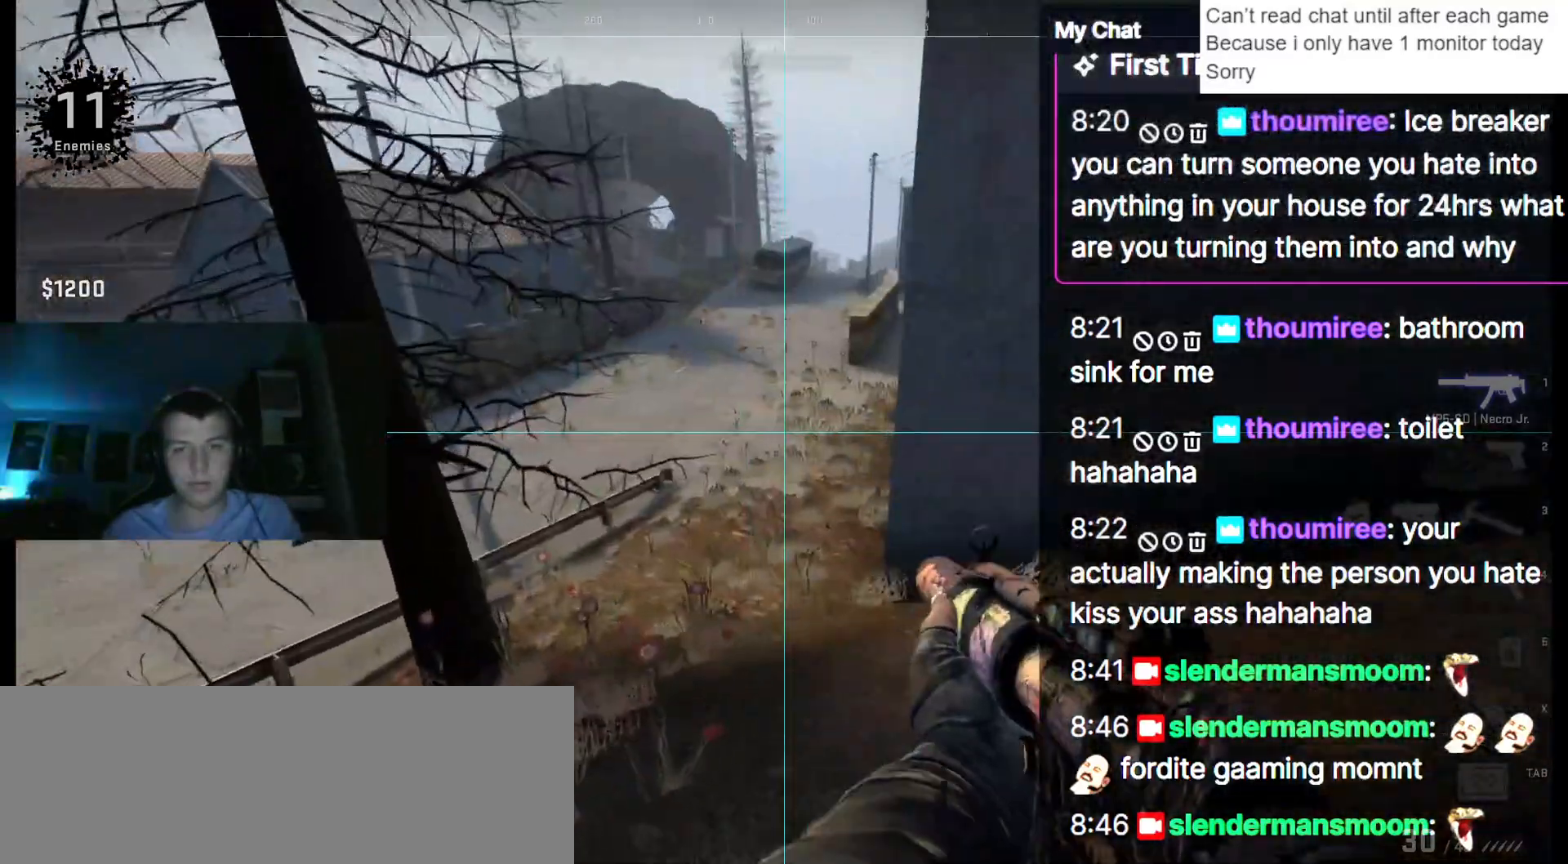
{"keys": ["a", "shift_l", "w"], "events": [[67, "d", "up"], [333, "a", "down"]]}
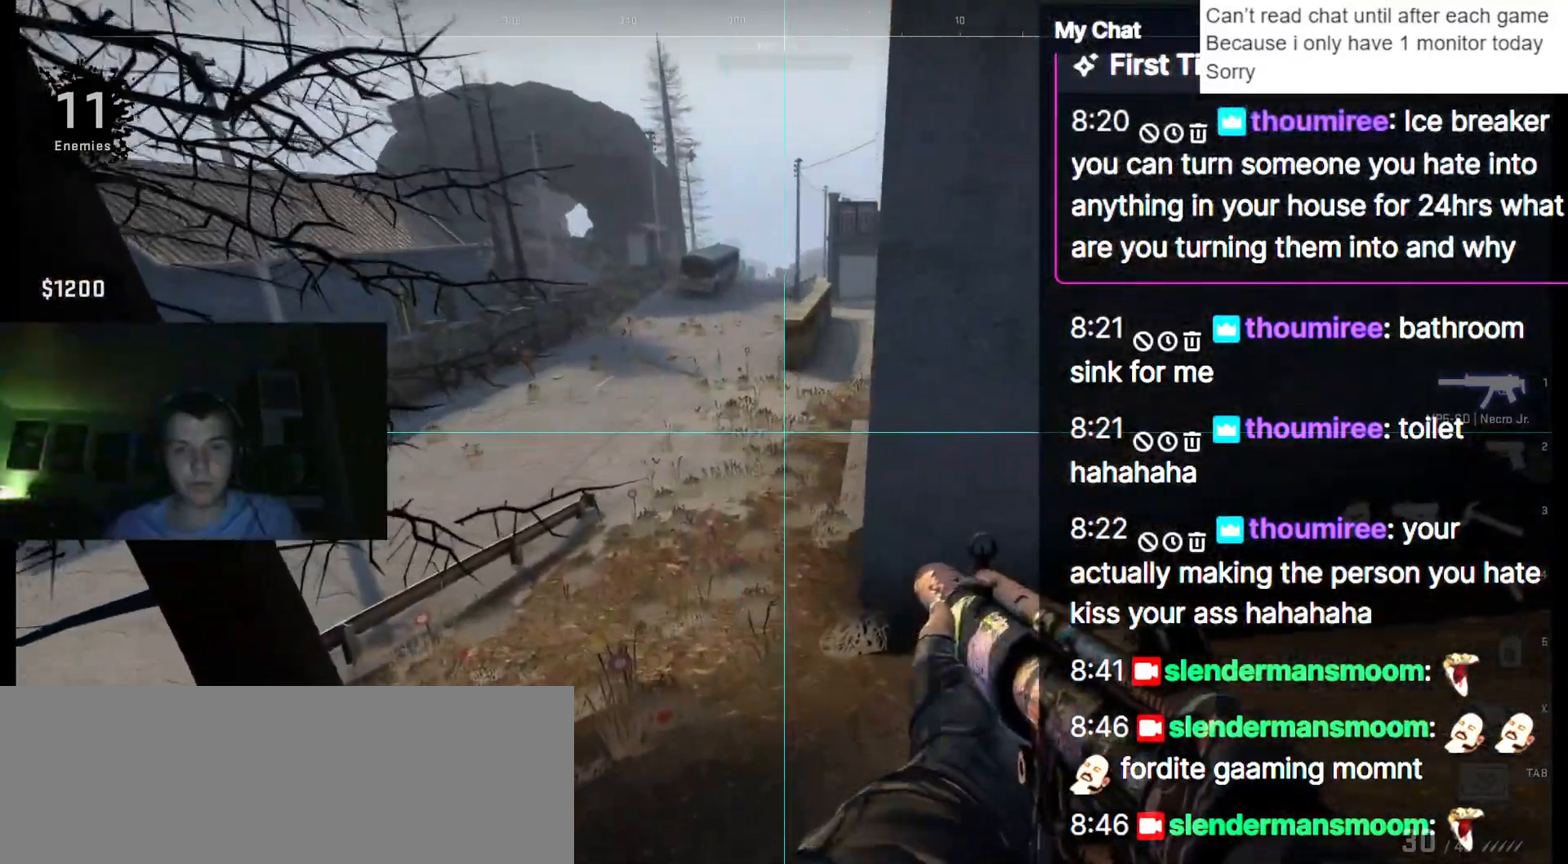
{"keys": ["shift_l", "w"], "events": [[300, "a", "up"]]}
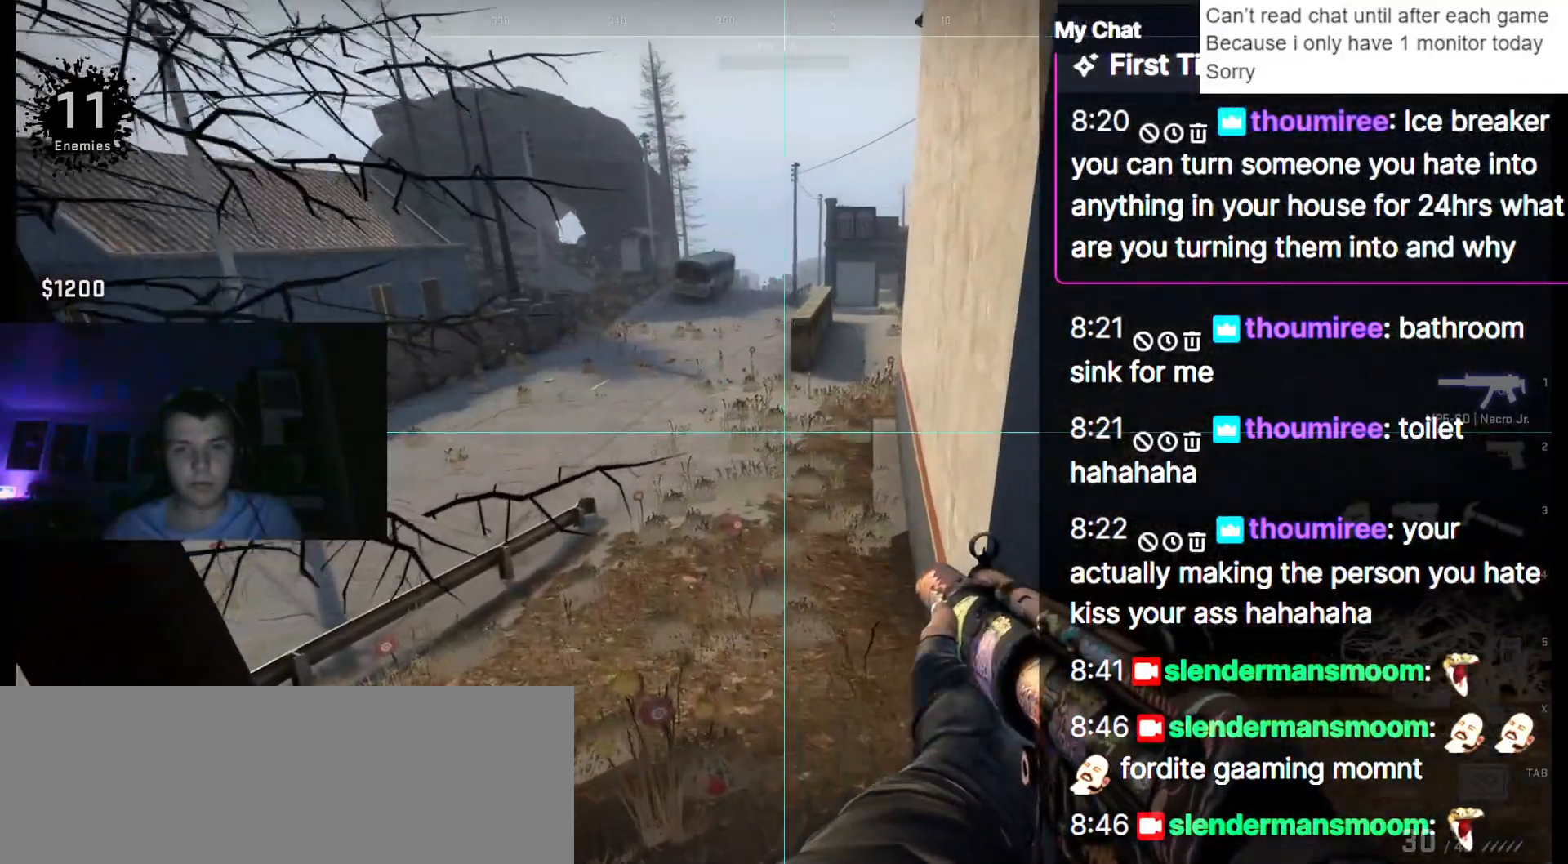
{"keys": ["shift_l", "w"], "events": []}
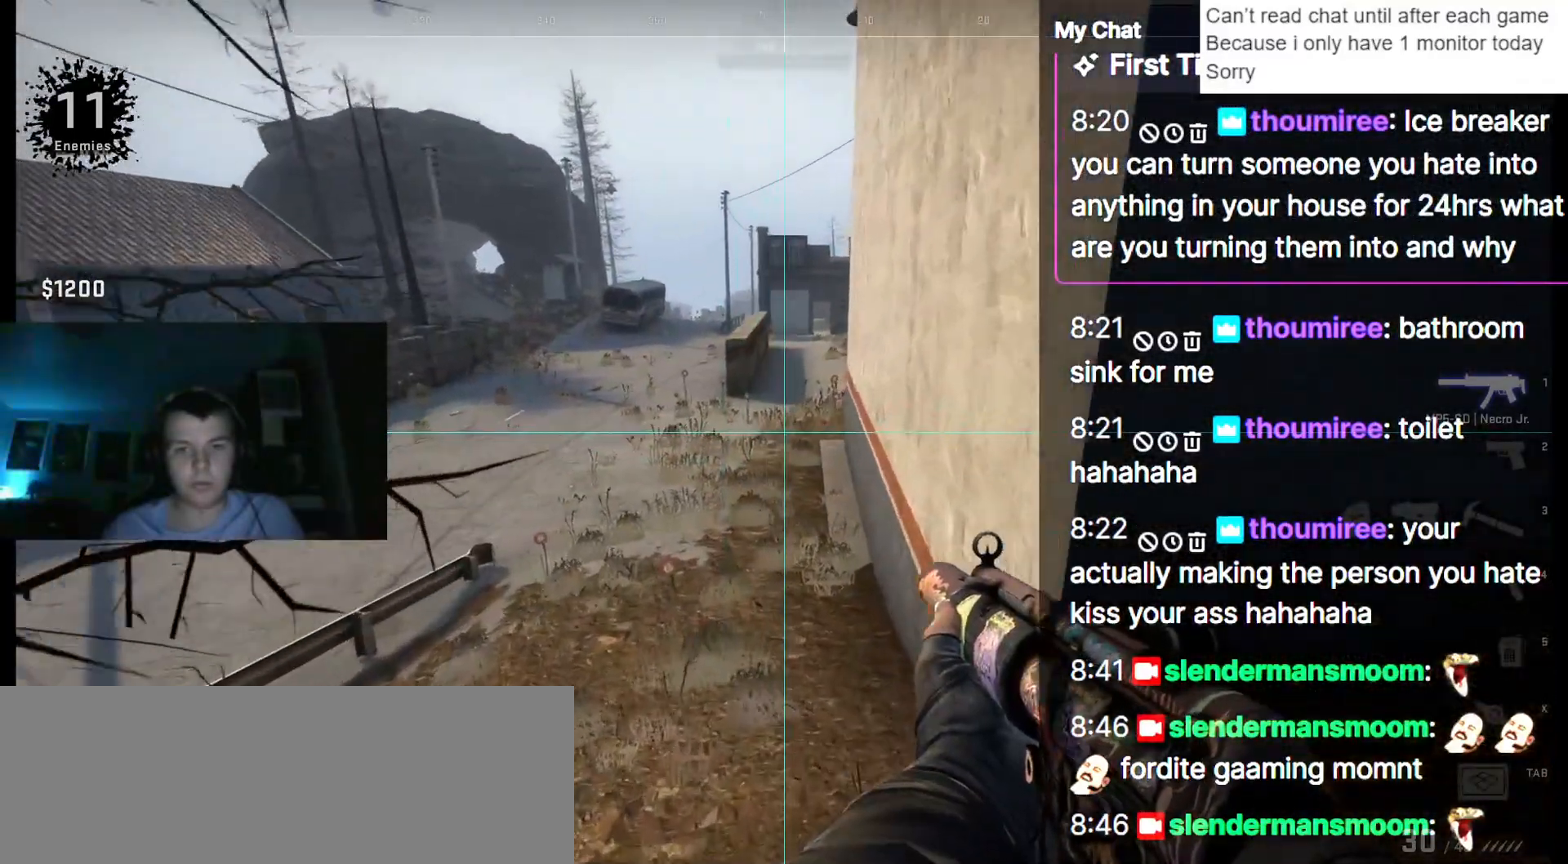
{"keys": ["shift_l", "w"], "events": []}
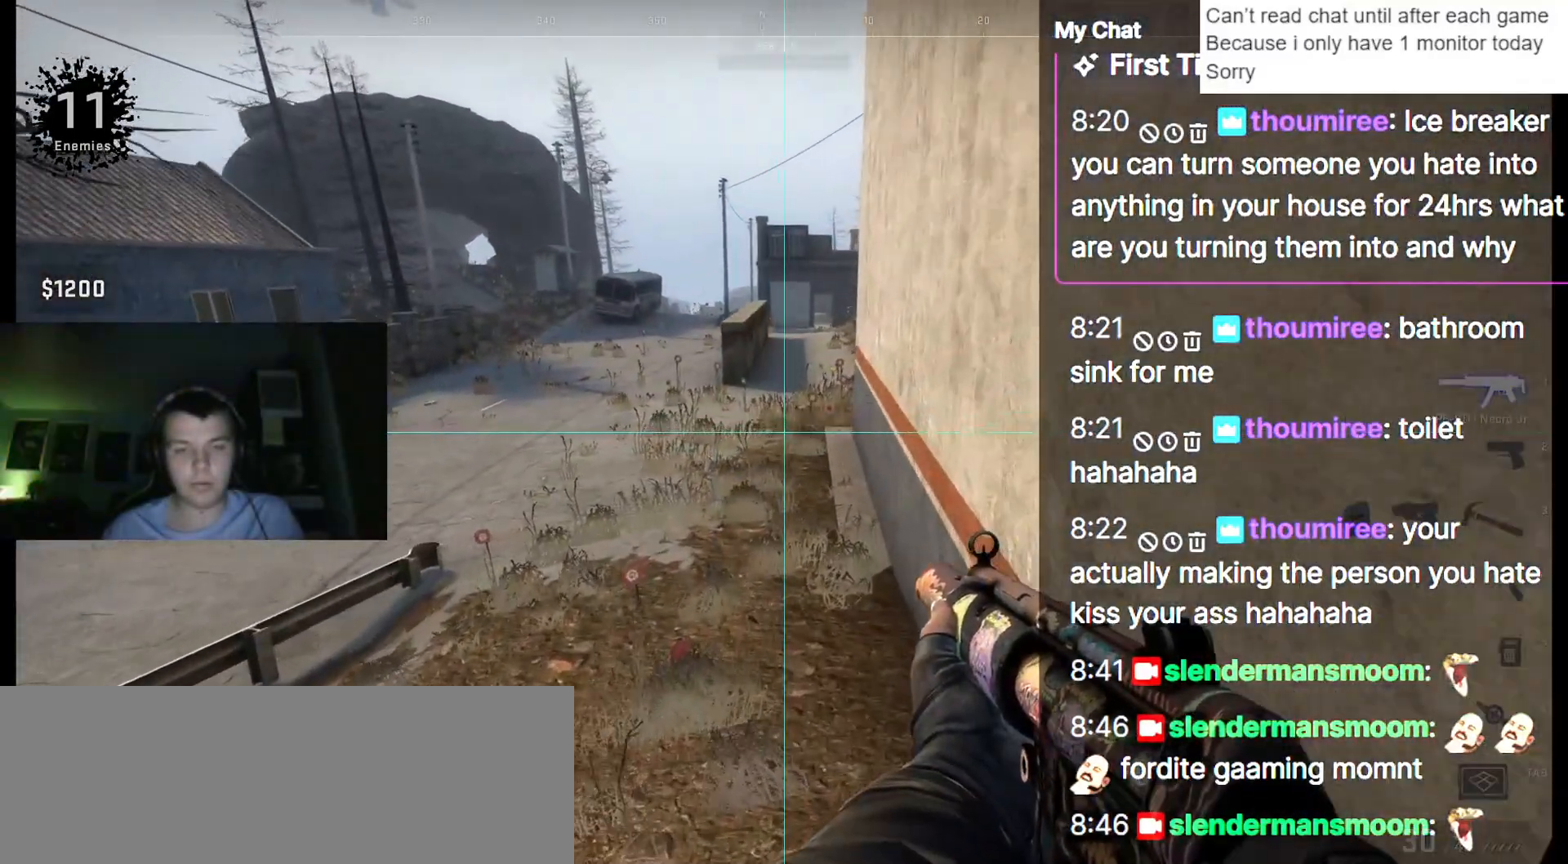
{"keys": ["shift_l", "w"], "events": [[67, "d", "down"], [283, "d", "up"]]}
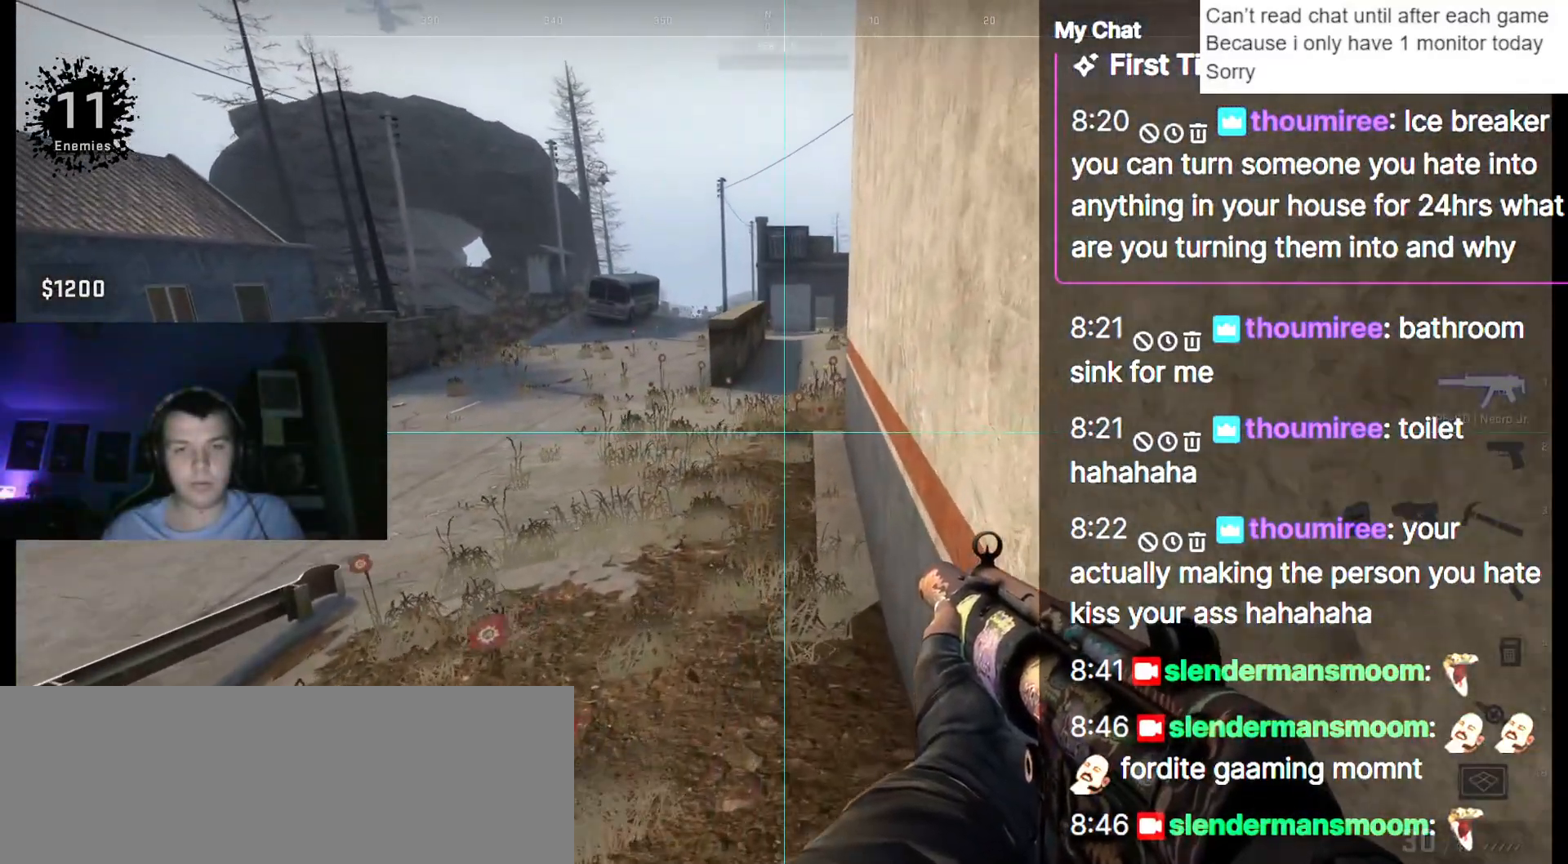
{"keys": ["shift_l", "w"], "events": []}
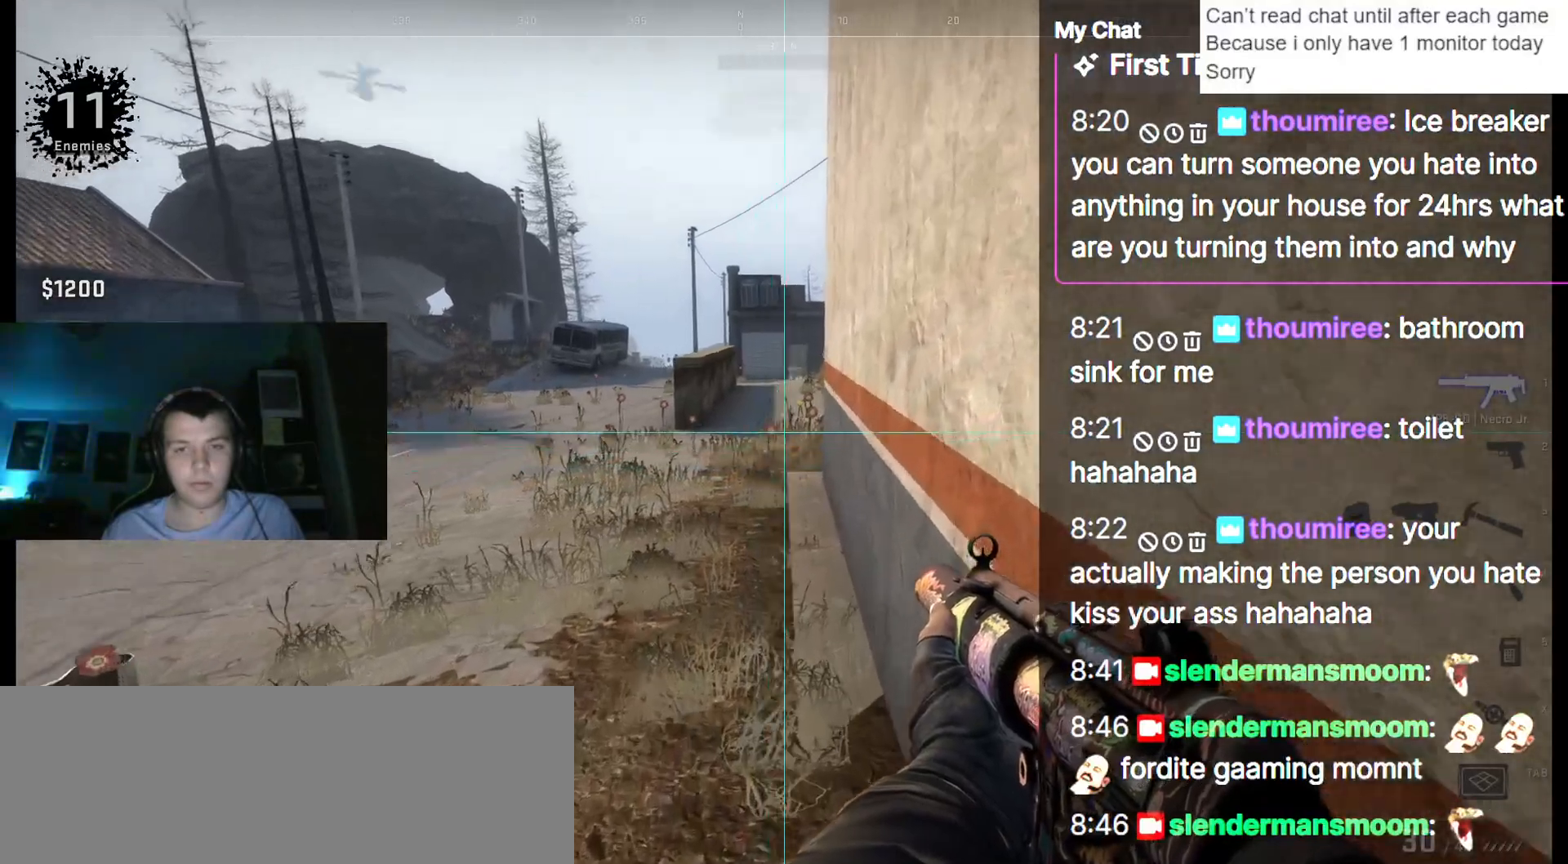
{"keys": ["shift_l"], "events": [[83, "w", "up"], [367, "tab", "down"], [500, "tab", "up"]]}
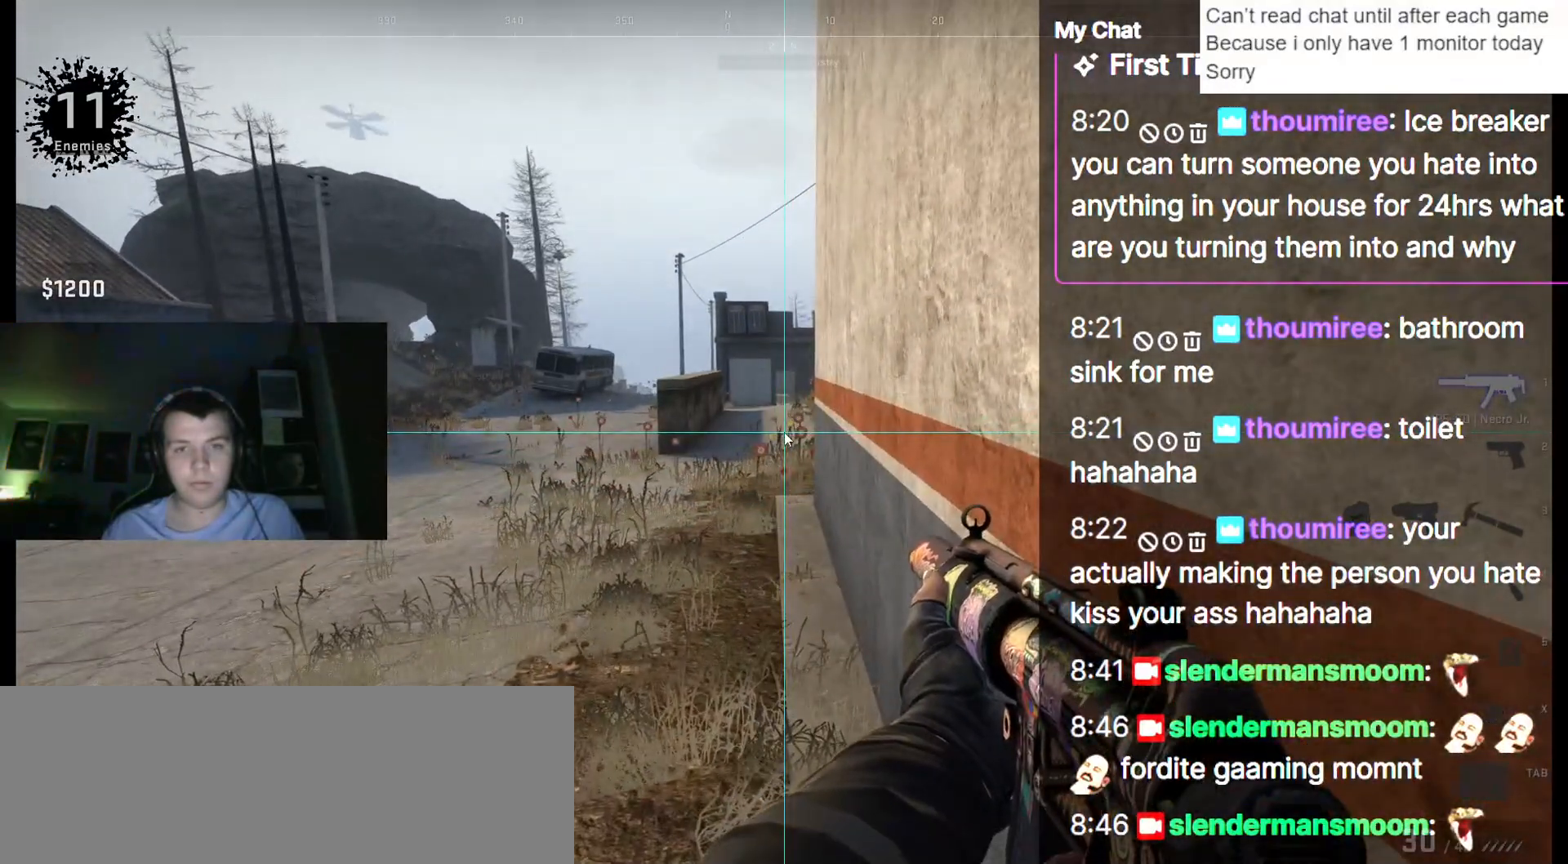
{"keys": [], "events": [[417, "shift_l", "up"]]}
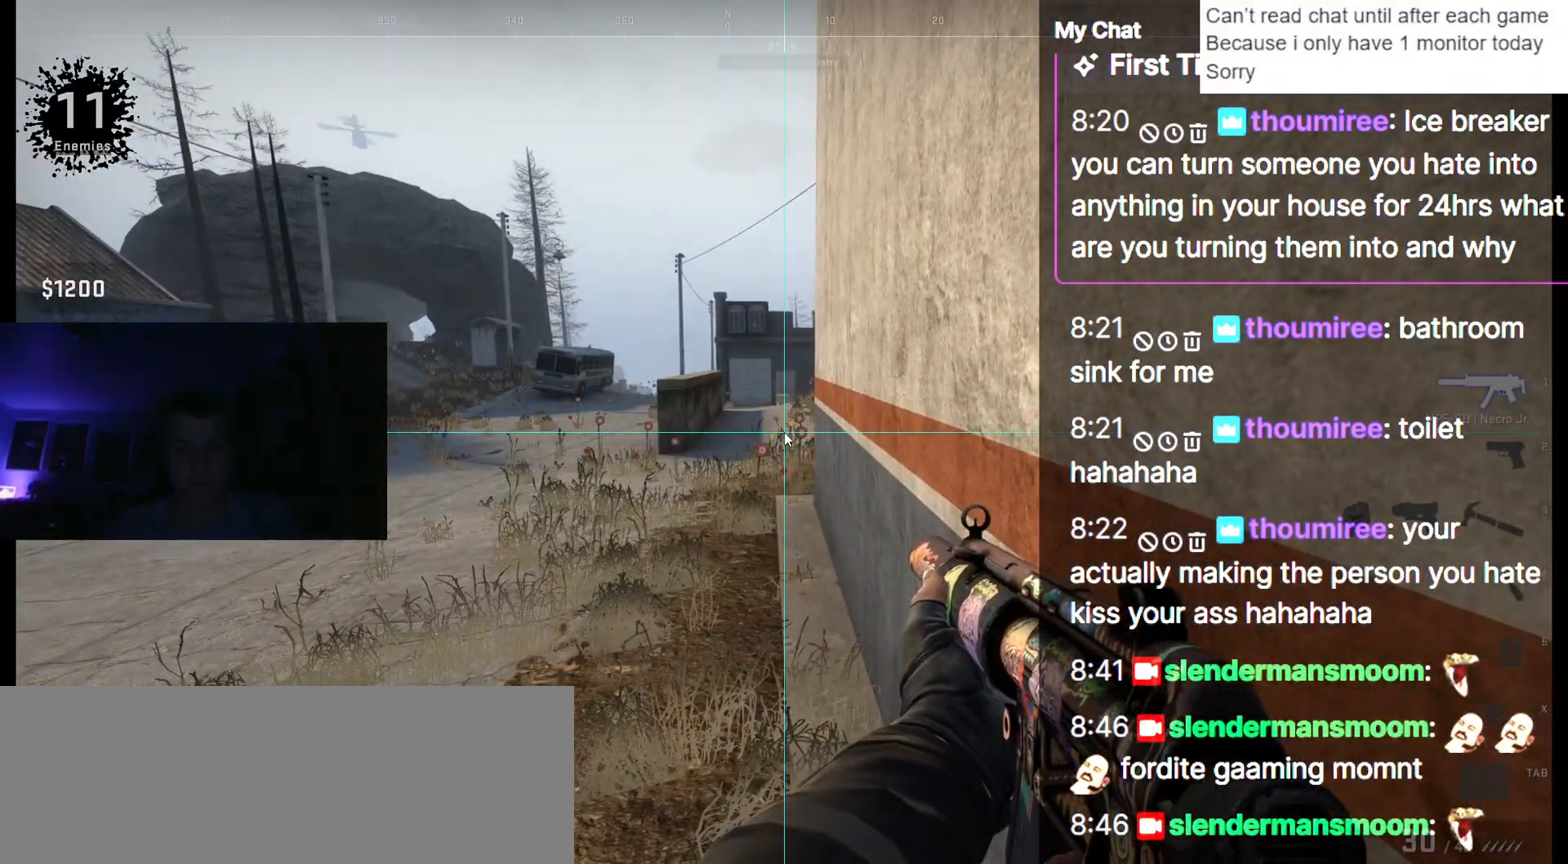
{"keys": [], "events": [[250, "escape", "down"], [383, "escape", "up"]]}